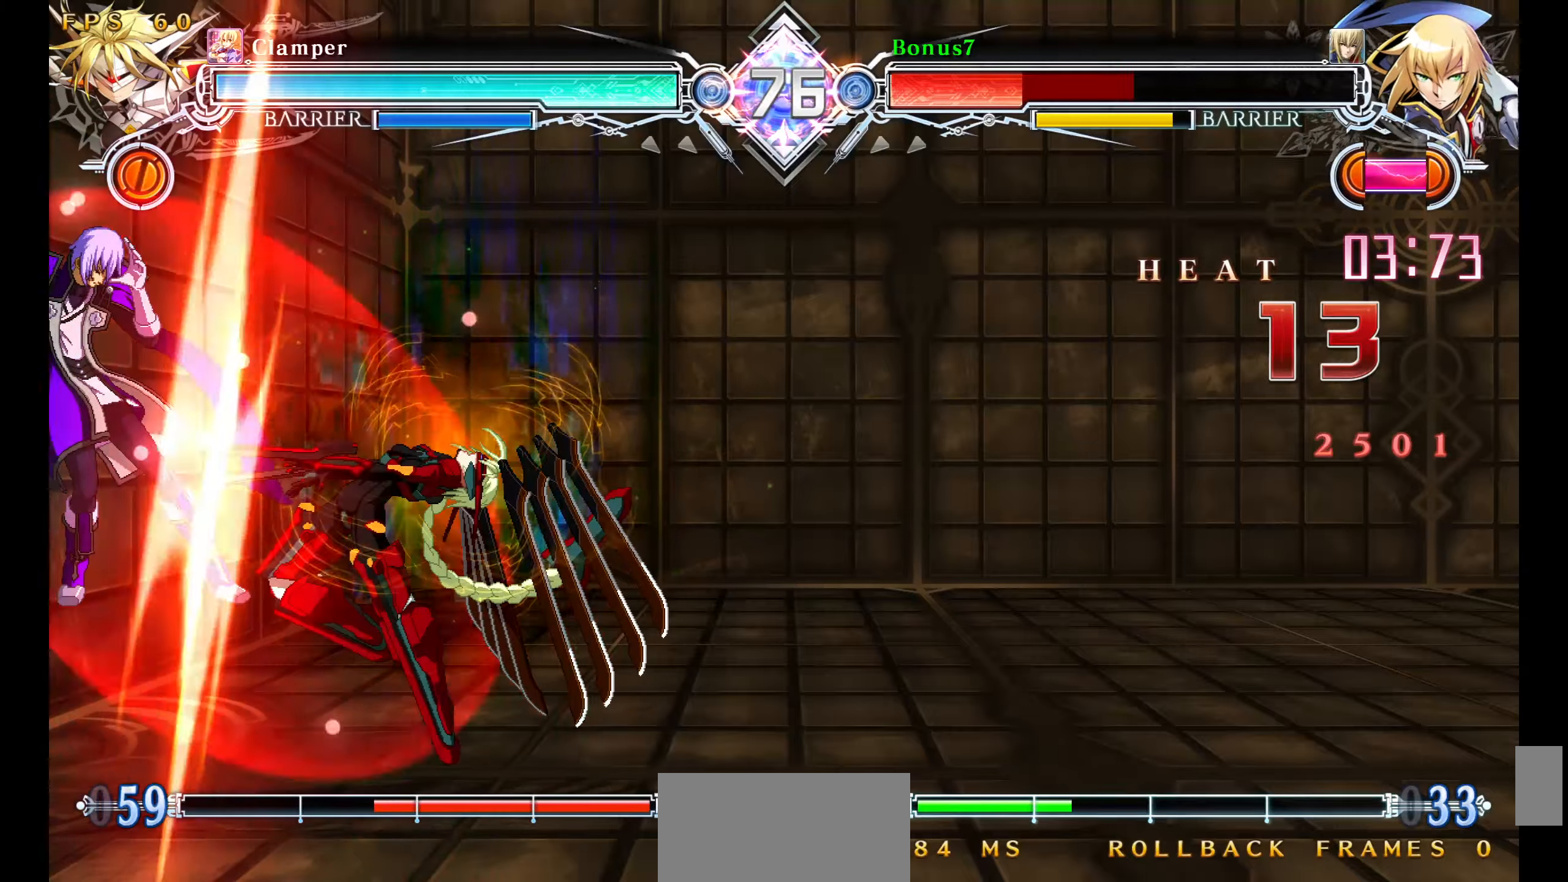
Gameplay with a controller (arcade stick); each line is a JSON object with the inputs held at the frame after it. "events" lists button and stick changes between this image and that frame as [ms after this image, input, new state], when the widget could be followed in between. Not read: L3 R3 SELECT START.
{"buttons": ["SQUARE", "TRIANGLE", "DPAD_LEFT"], "events": []}
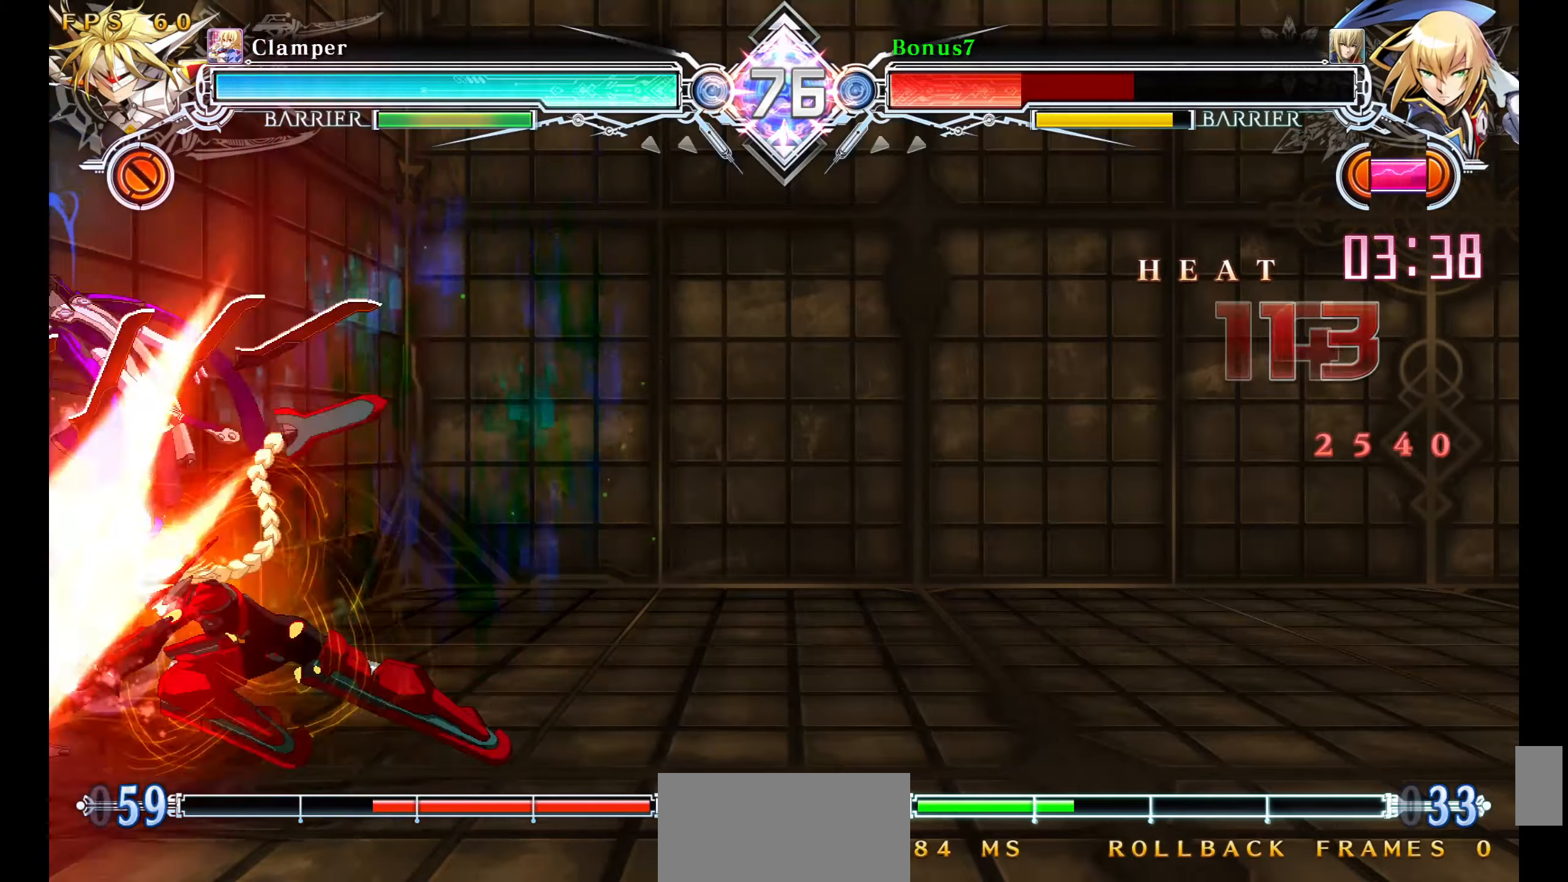
{"buttons": ["SQUARE", "TRIANGLE"], "events": [[200, "DPAD_LEFT", "up"]]}
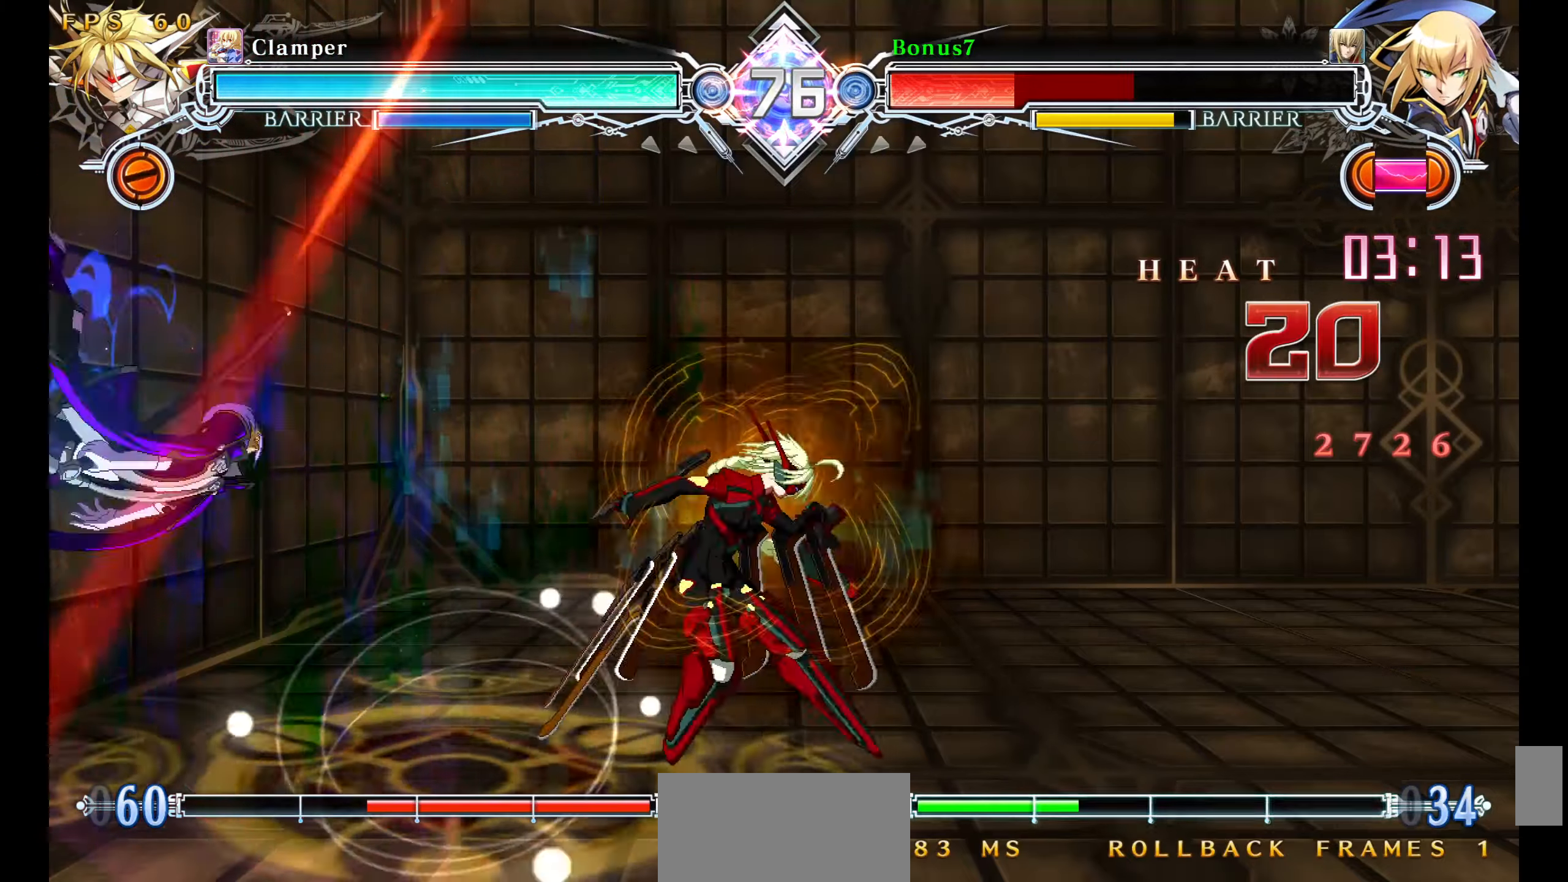
{"buttons": ["SQUARE", "TRIANGLE"], "events": []}
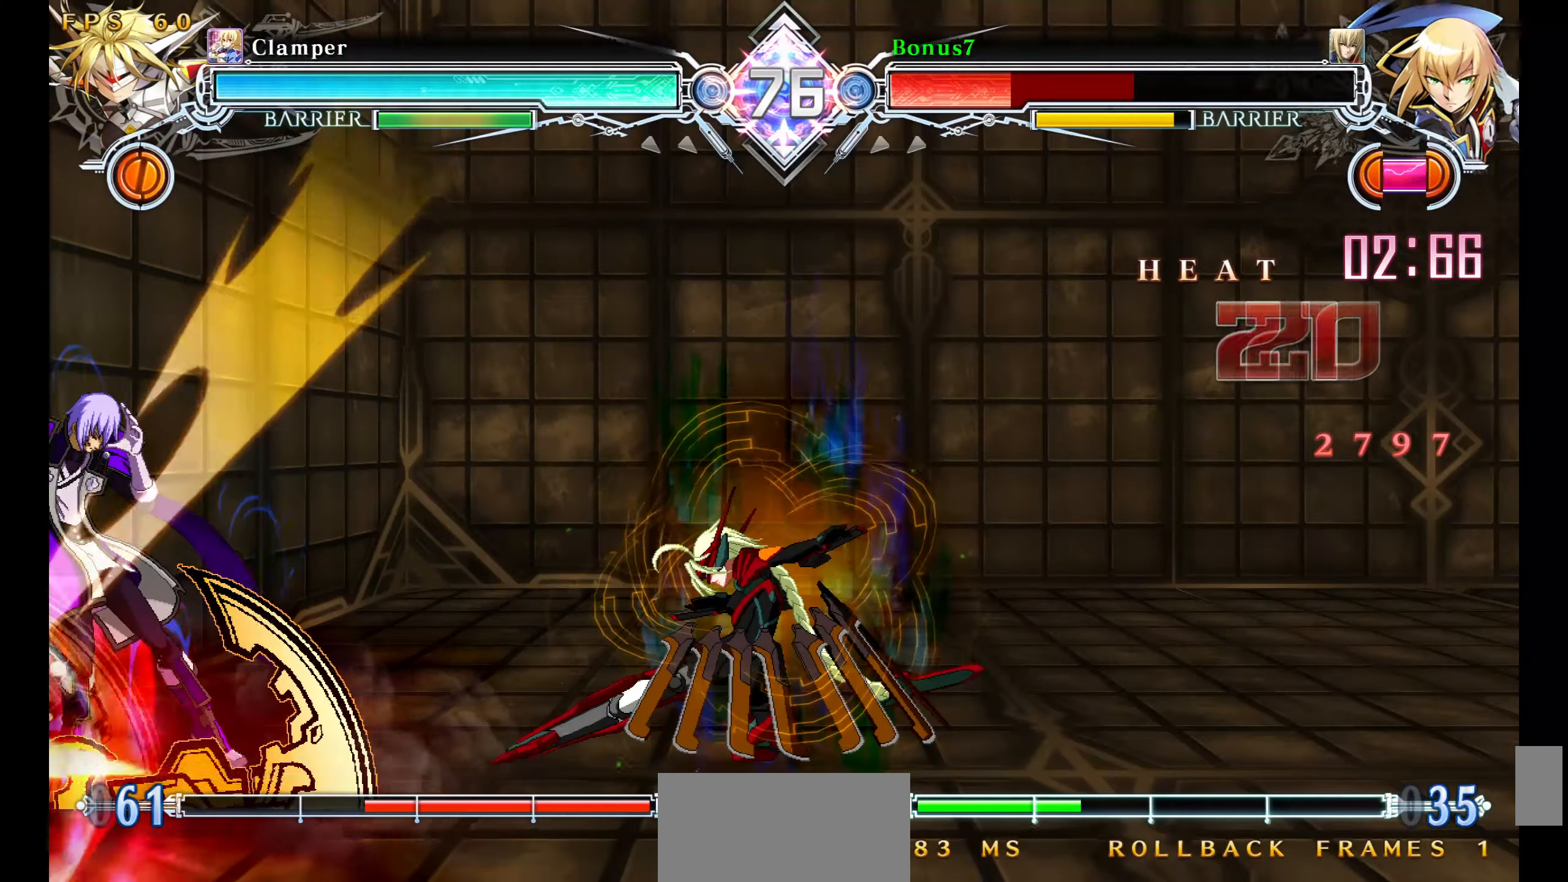
{"buttons": ["SQUARE", "TRIANGLE", "DPAD_LEFT"], "events": [[217, "DPAD_LEFT", "down"]]}
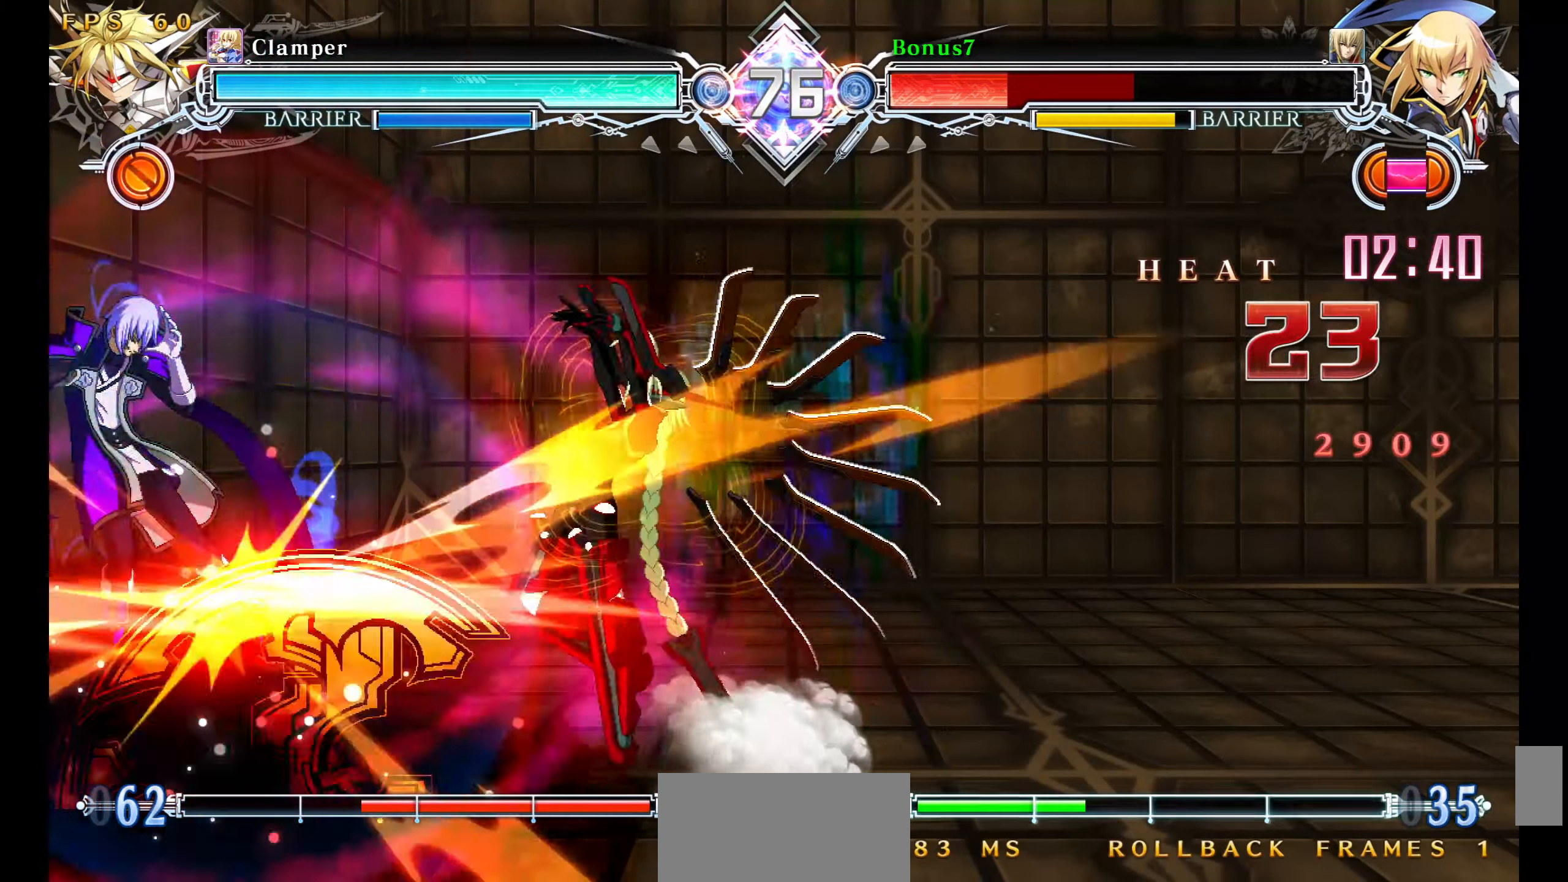
{"buttons": ["SQUARE", "TRIANGLE", "DPAD_LEFT"], "events": []}
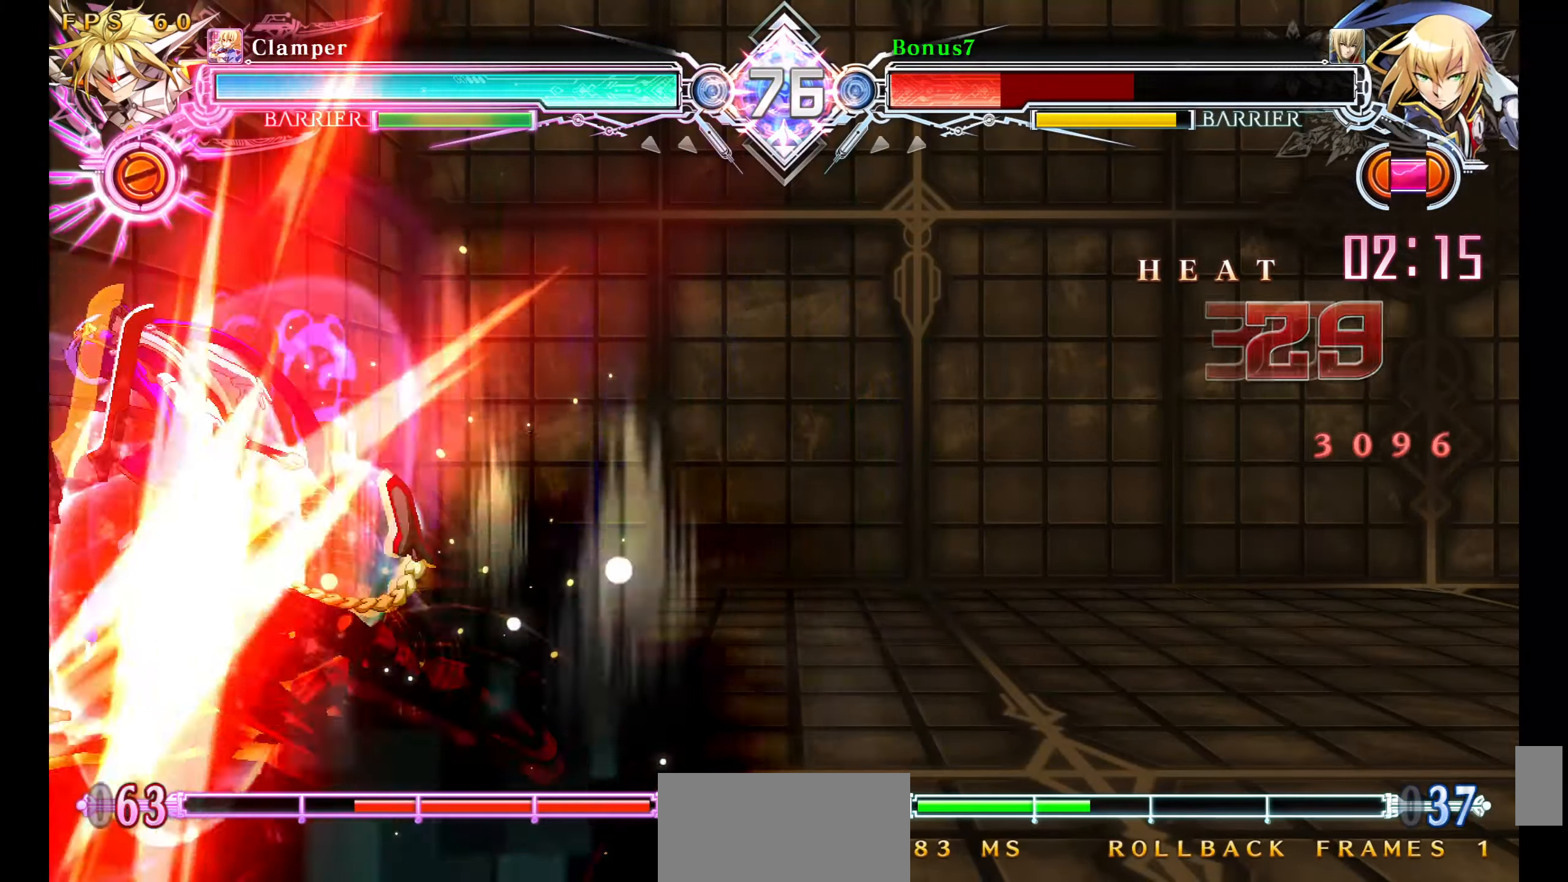
{"buttons": ["SQUARE", "TRIANGLE"], "events": [[300, "DPAD_LEFT", "up"]]}
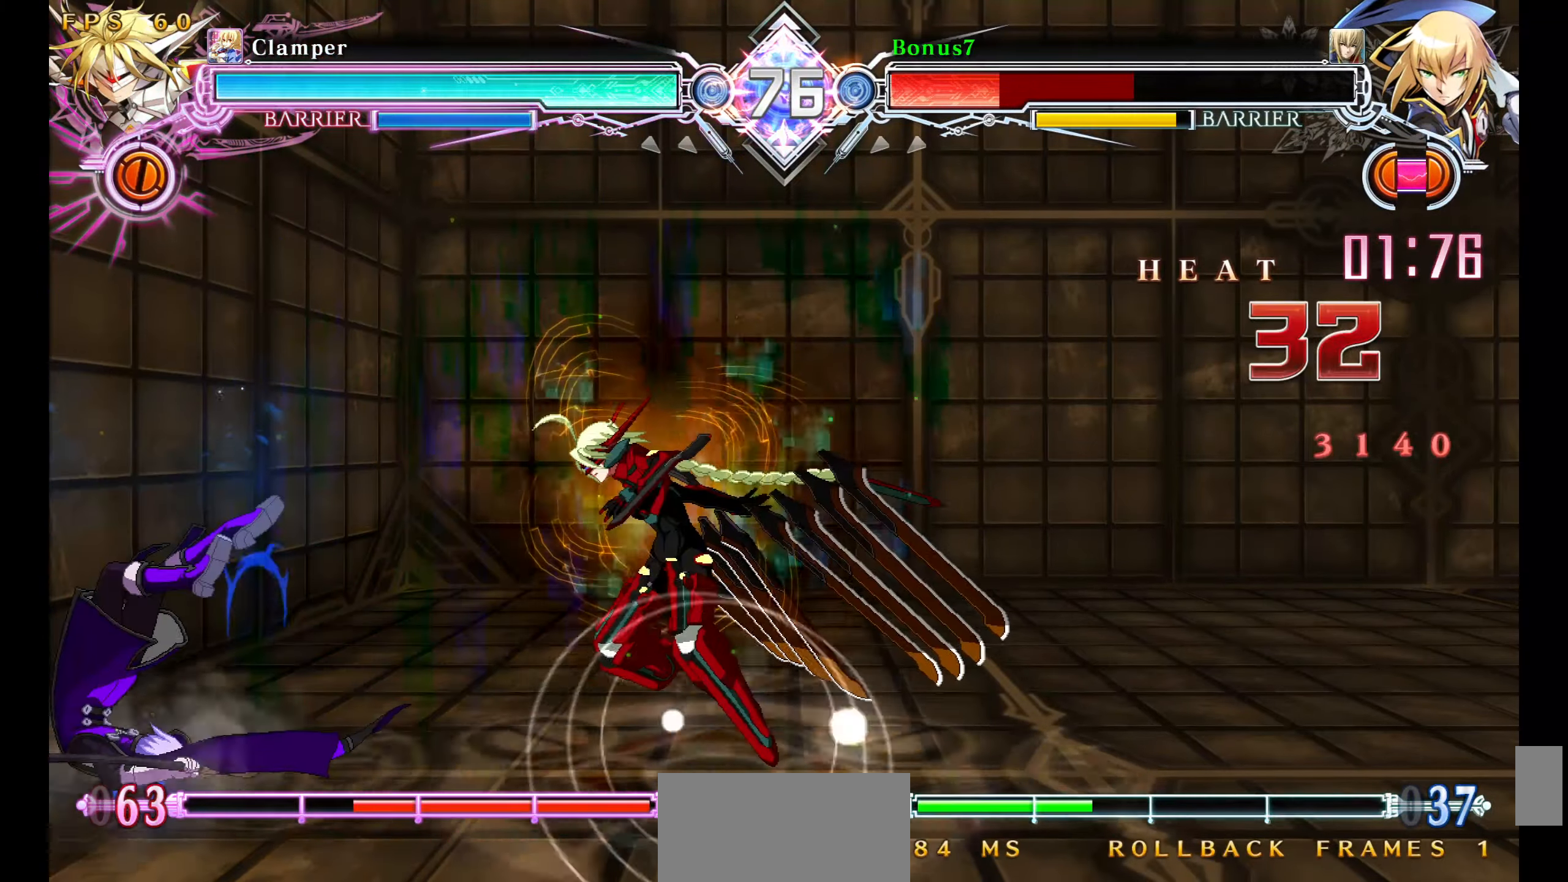
{"buttons": ["SQUARE", "TRIANGLE"], "events": []}
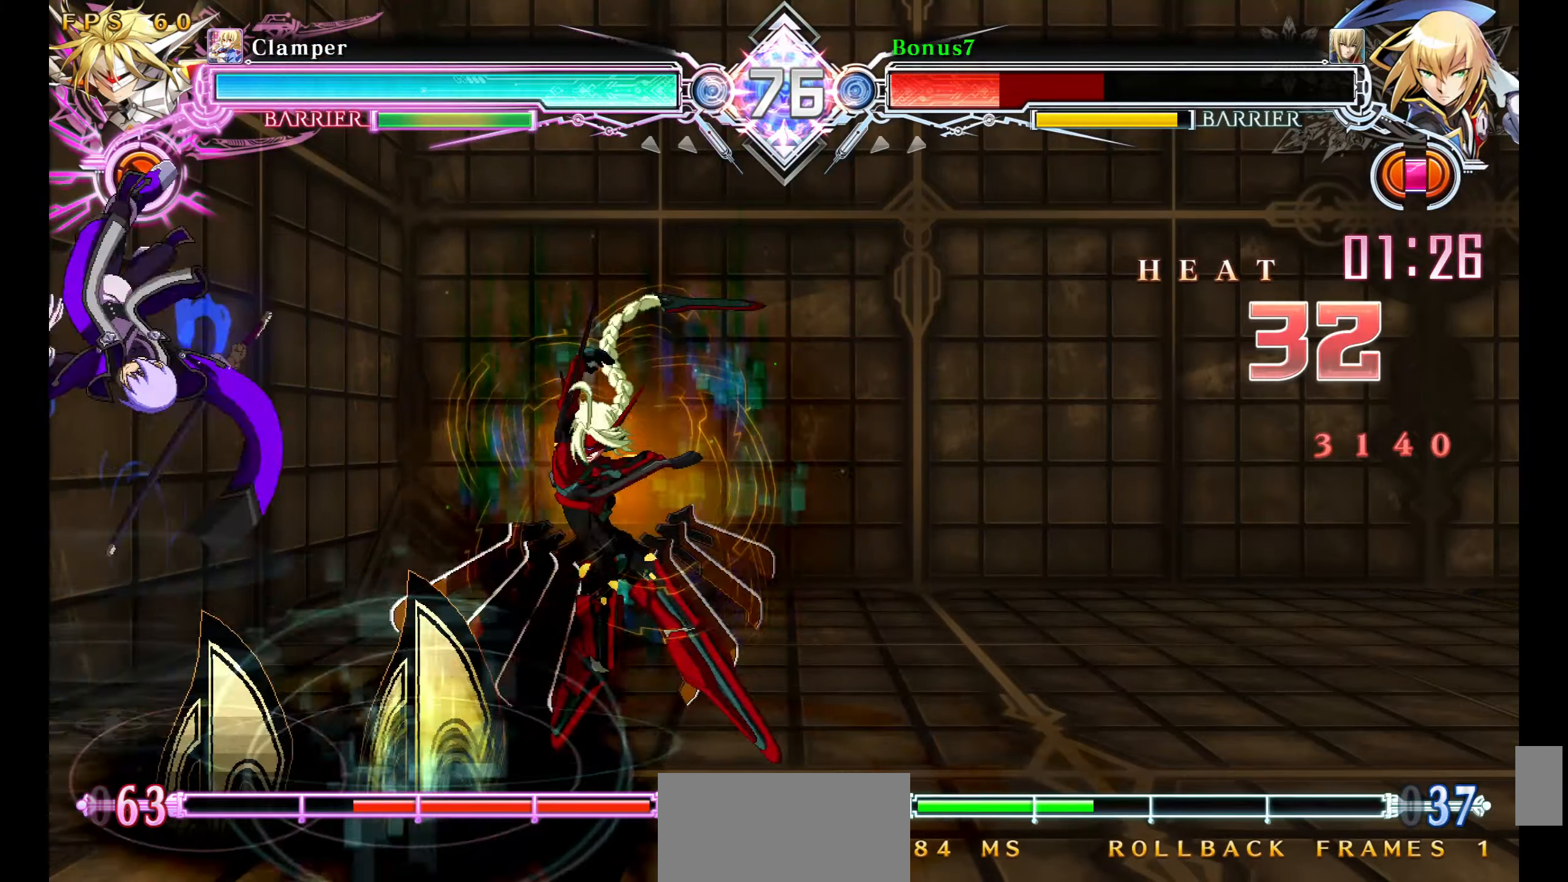
{"buttons": [], "events": [[167, "SQUARE", "up"], [167, "TRIANGLE", "up"], [300, "L1", "down"], [383, "L1", "up"]]}
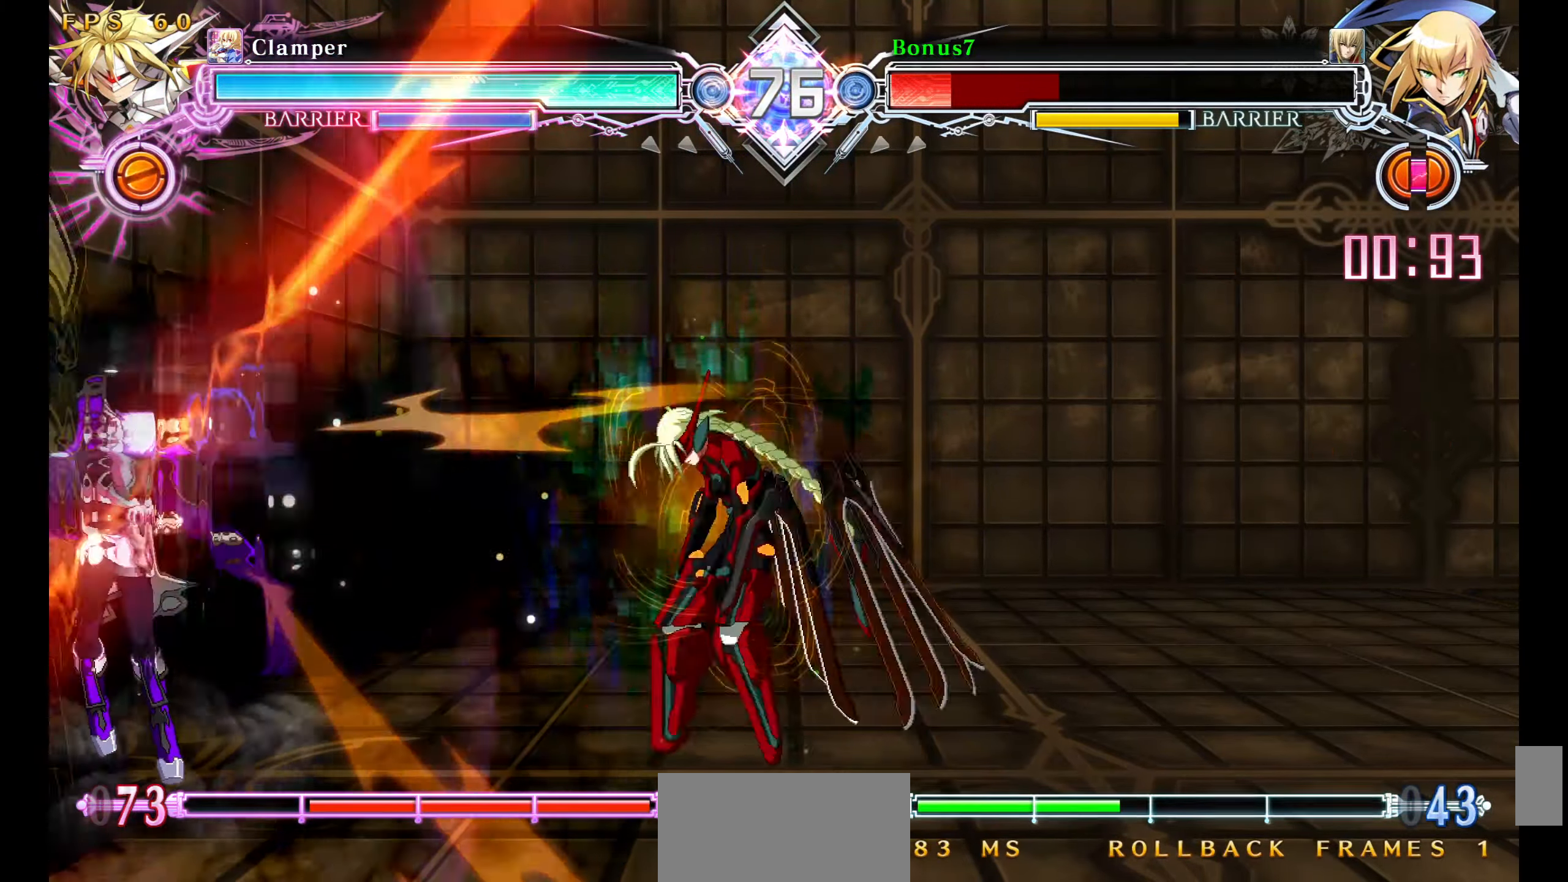
{"buttons": ["SQUARE", "TRIANGLE", "DPAD_LEFT"], "events": [[67, "DPAD_LEFT", "down"], [150, "SQUARE", "down"], [150, "TRIANGLE", "down"]]}
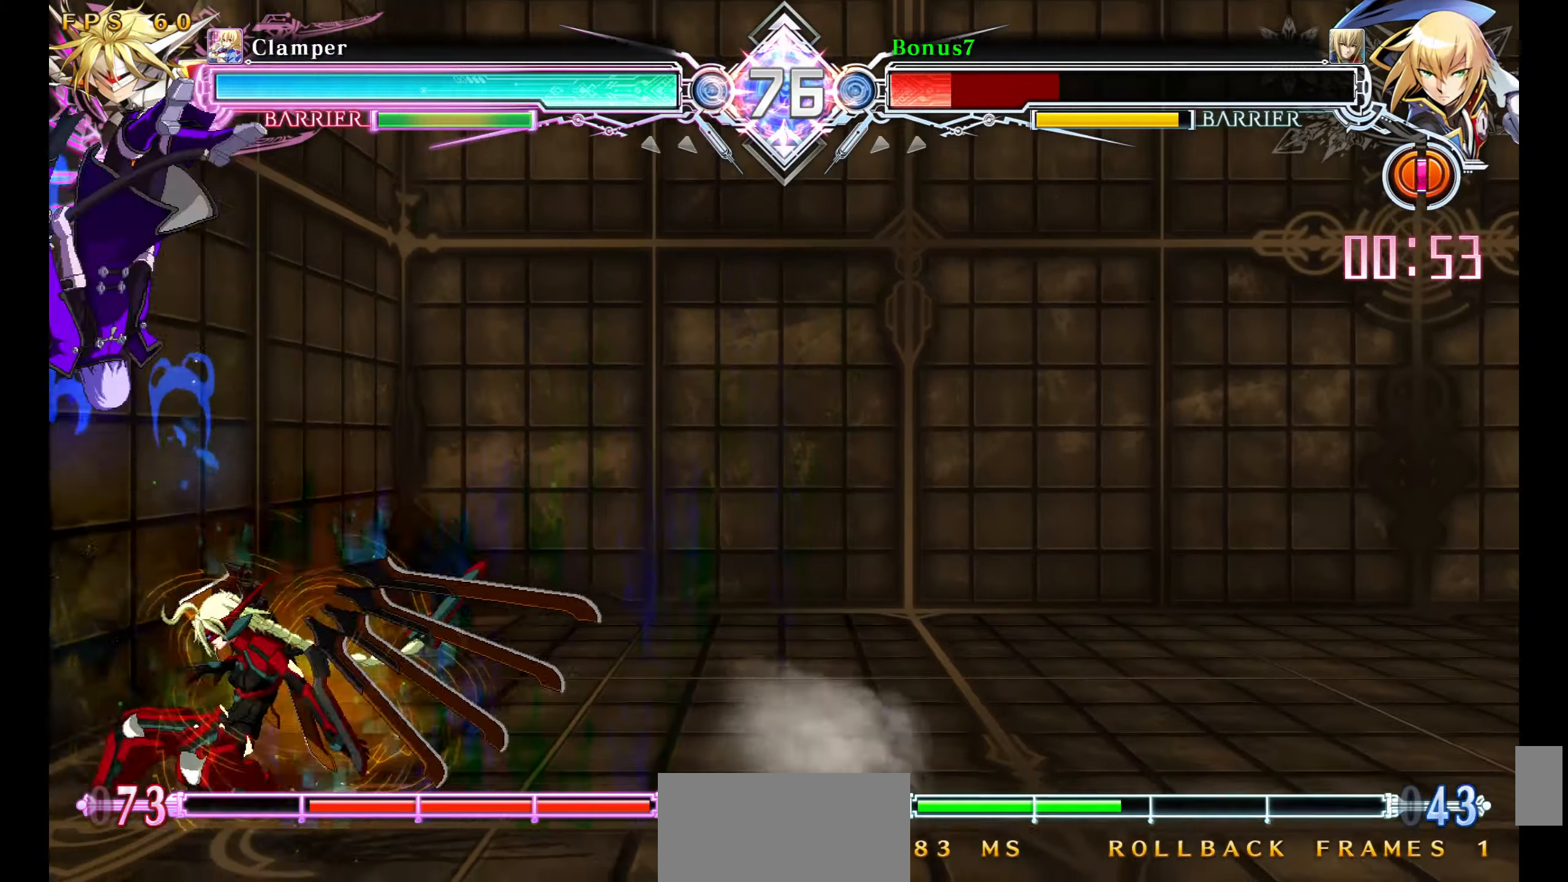
{"buttons": ["SQUARE", "TRIANGLE", "DPAD_LEFT"], "events": []}
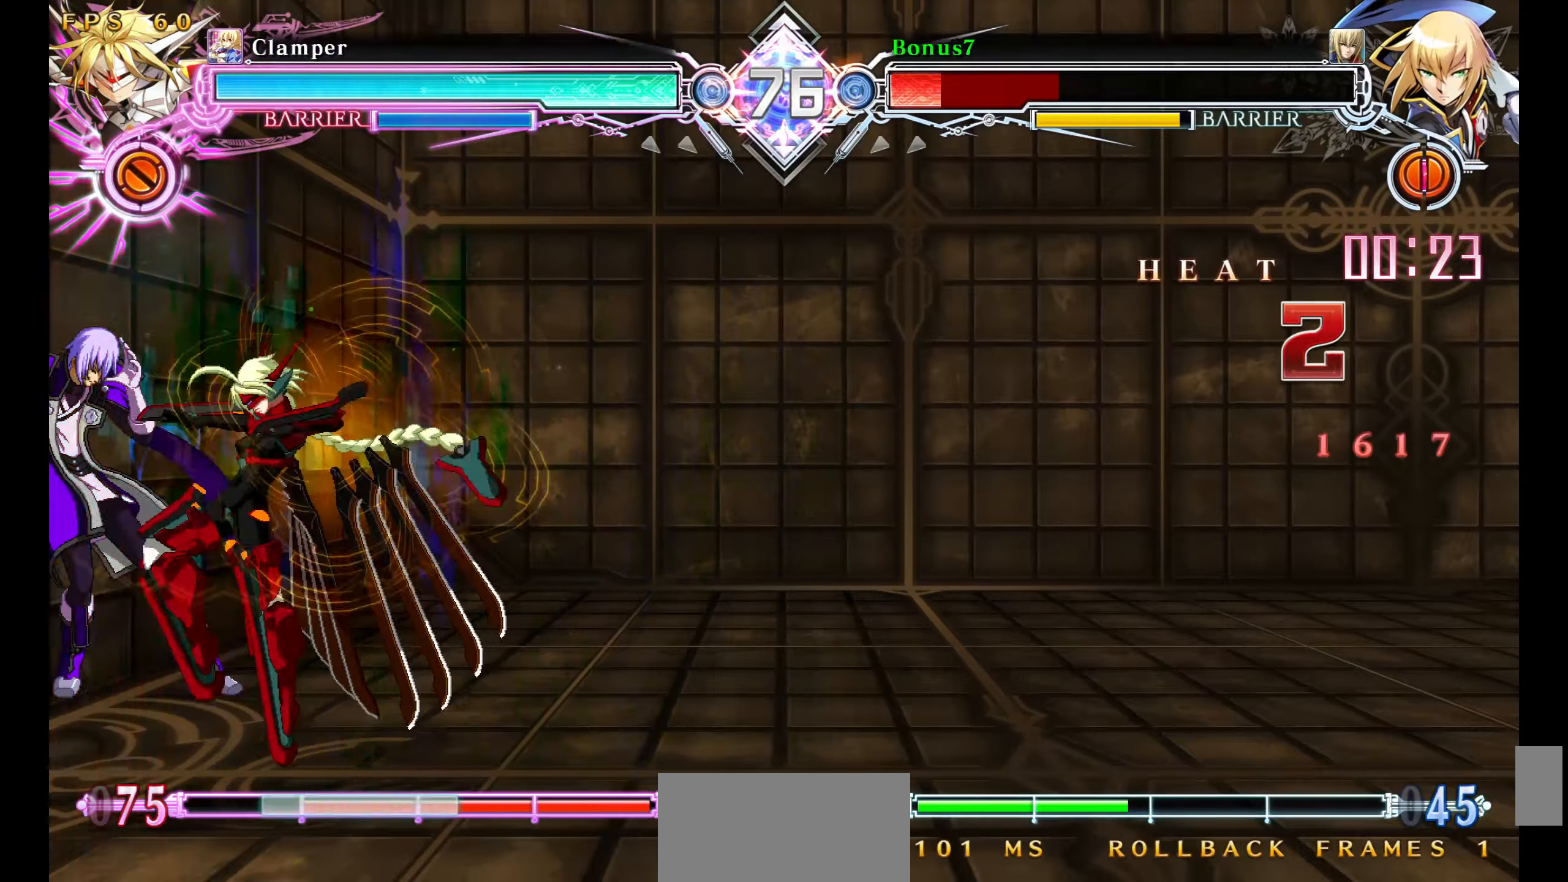
{"buttons": ["SQUARE", "TRIANGLE", "DPAD_LEFT"], "events": []}
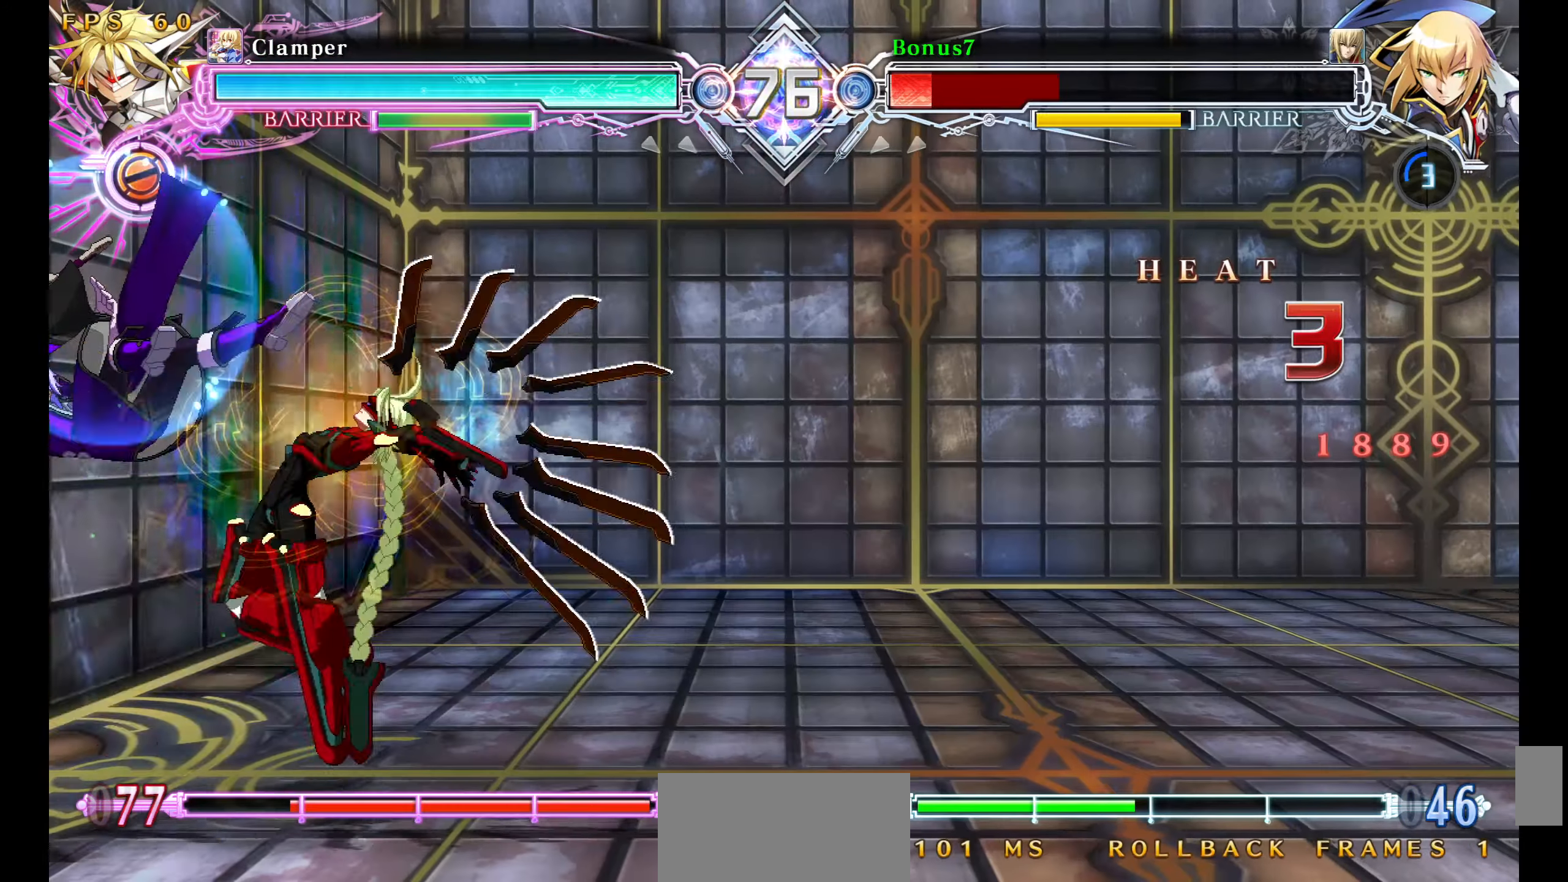
{"buttons": ["SQUARE", "TRIANGLE", "DPAD_LEFT"], "events": []}
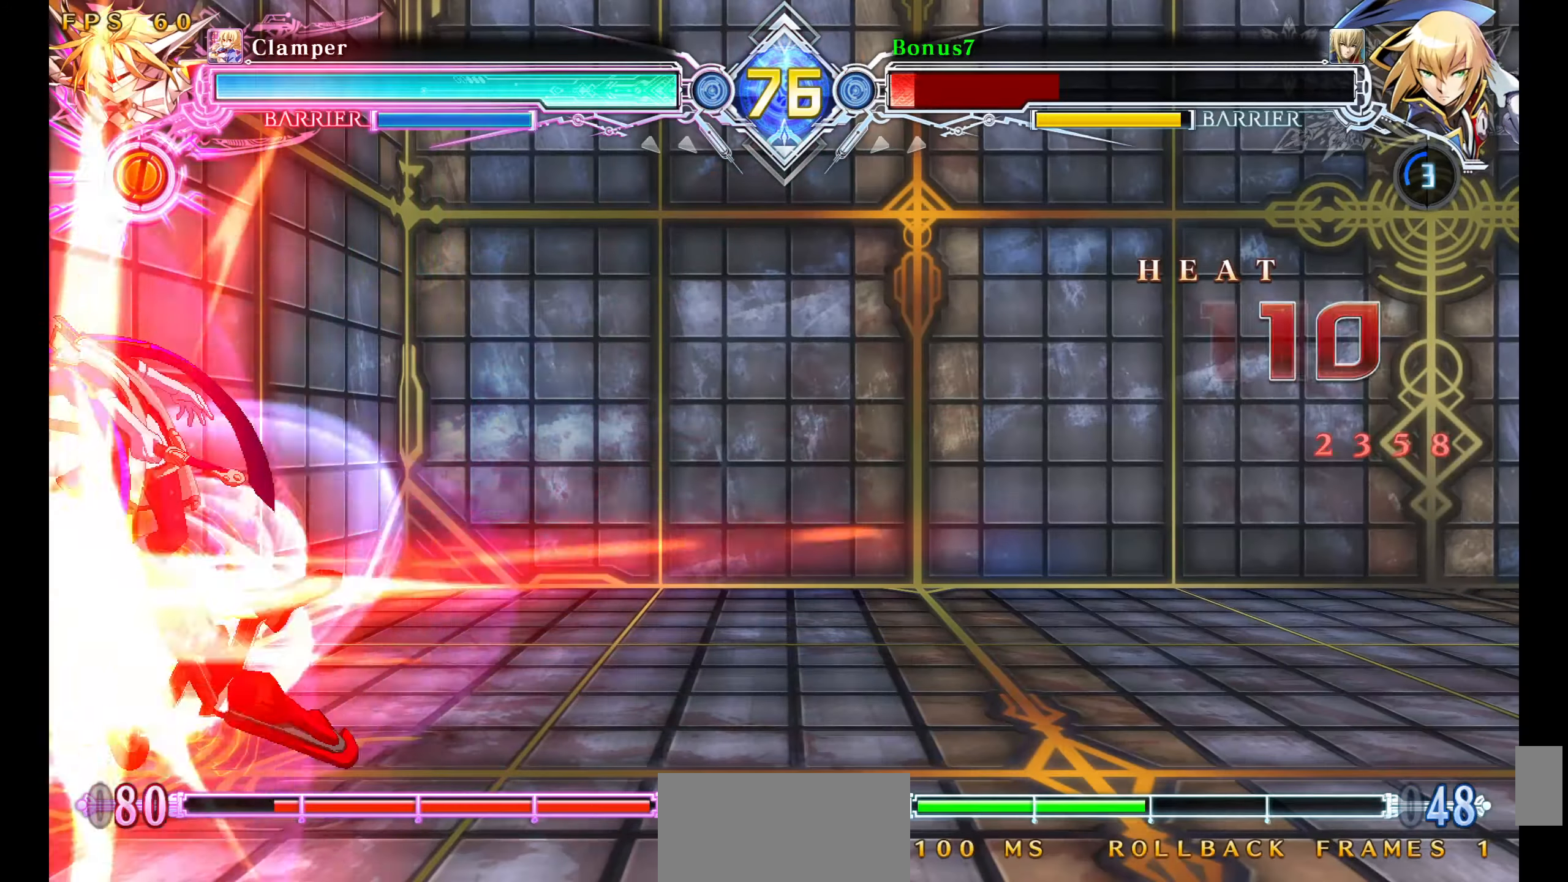
{"buttons": ["SQUARE", "TRIANGLE"], "events": [[117, "DPAD_LEFT", "up"]]}
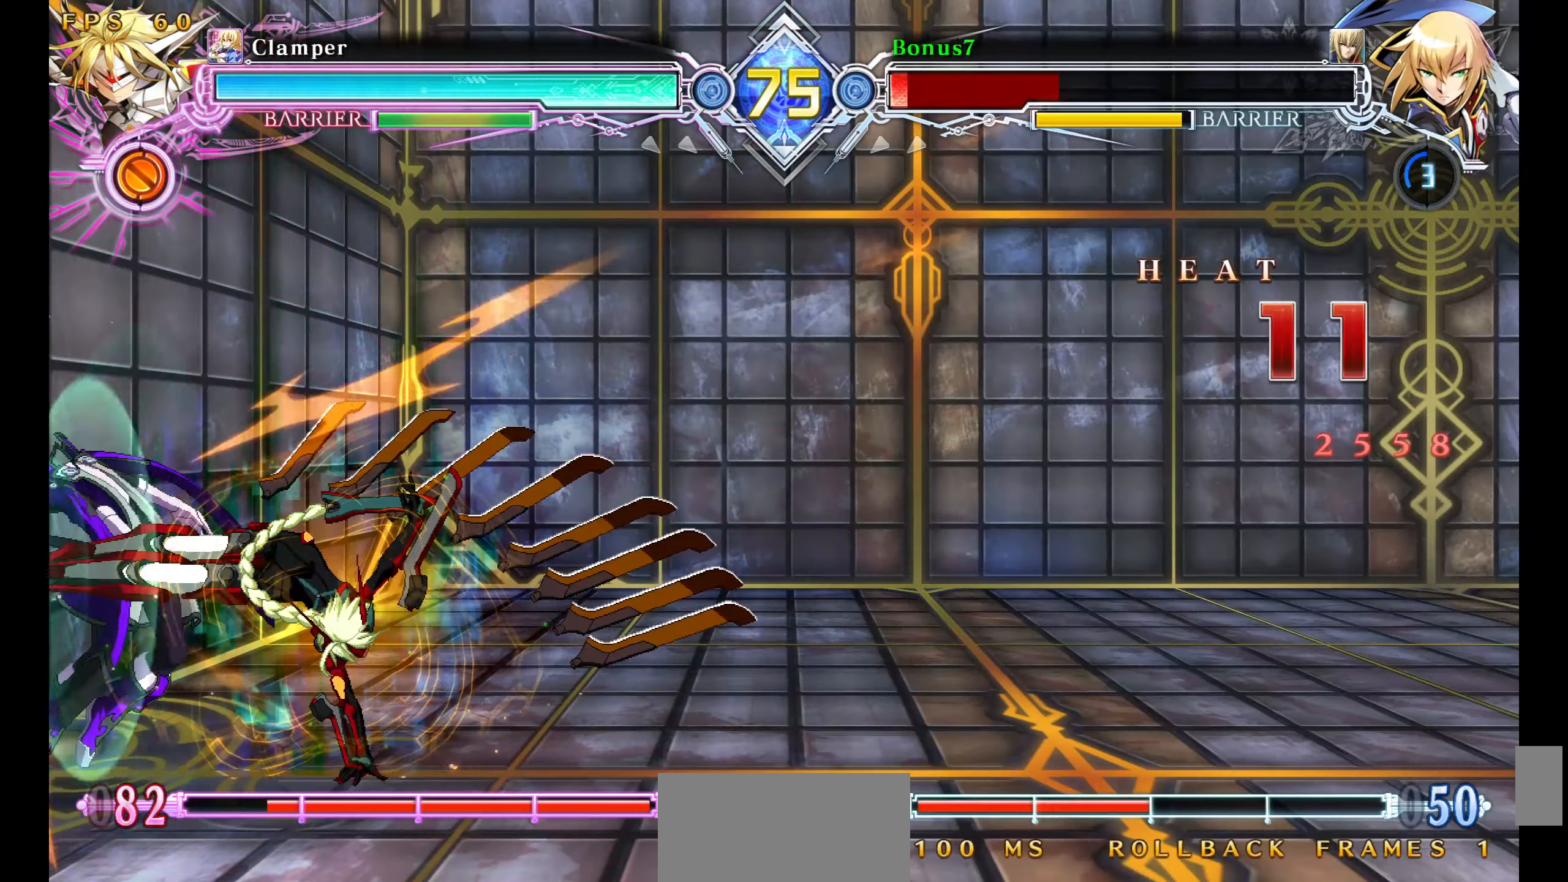
{"buttons": ["SQUARE", "TRIANGLE"], "events": []}
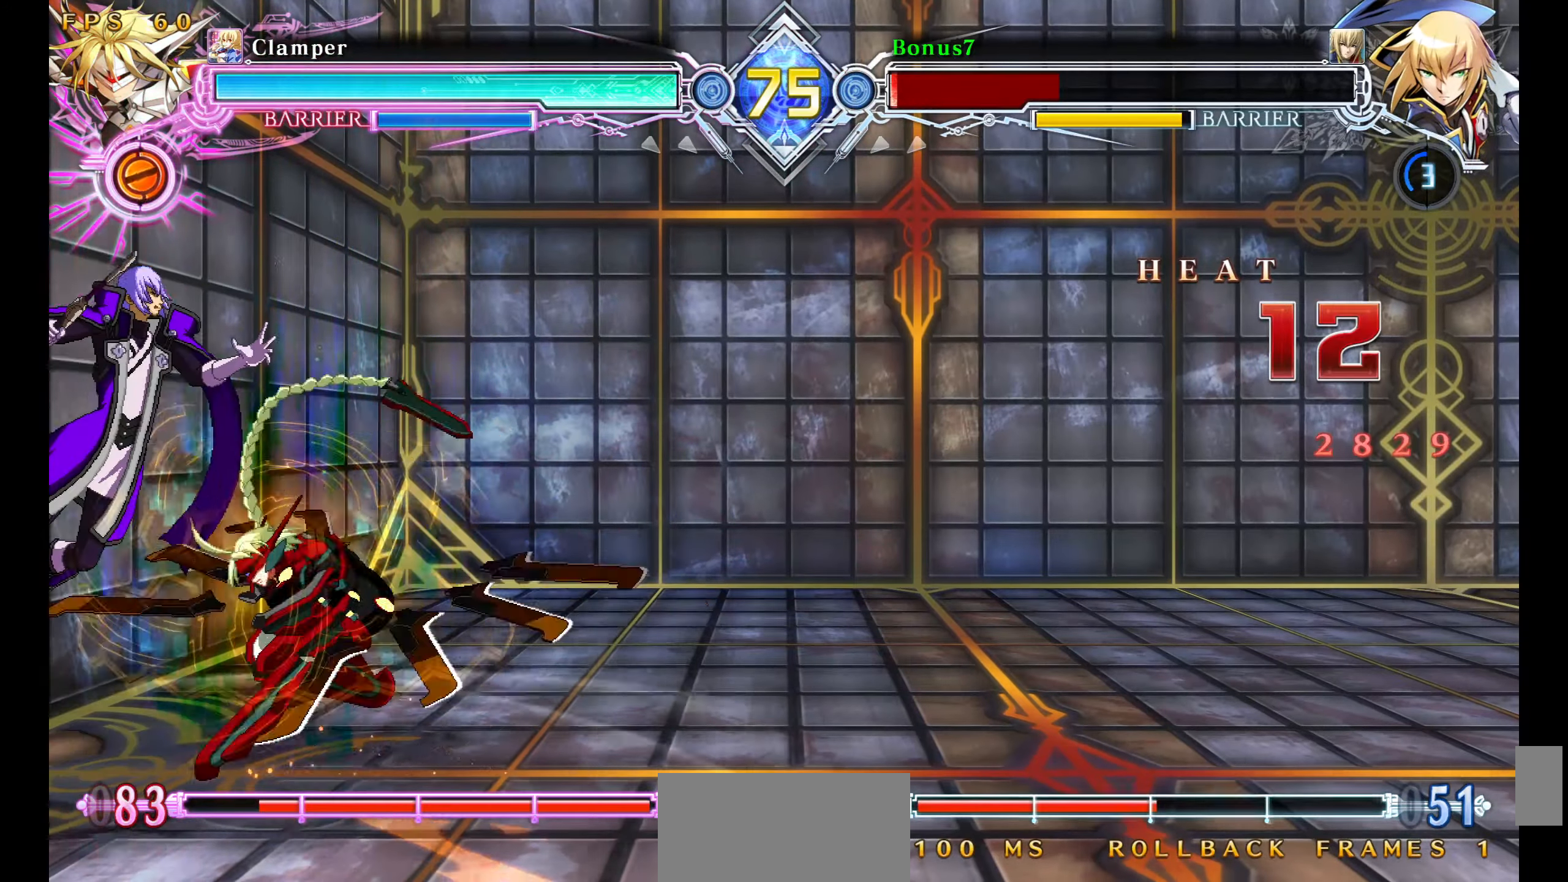
{"buttons": ["SQUARE", "TRIANGLE", "DPAD_LEFT"], "events": [[184, "DPAD_LEFT", "down"]]}
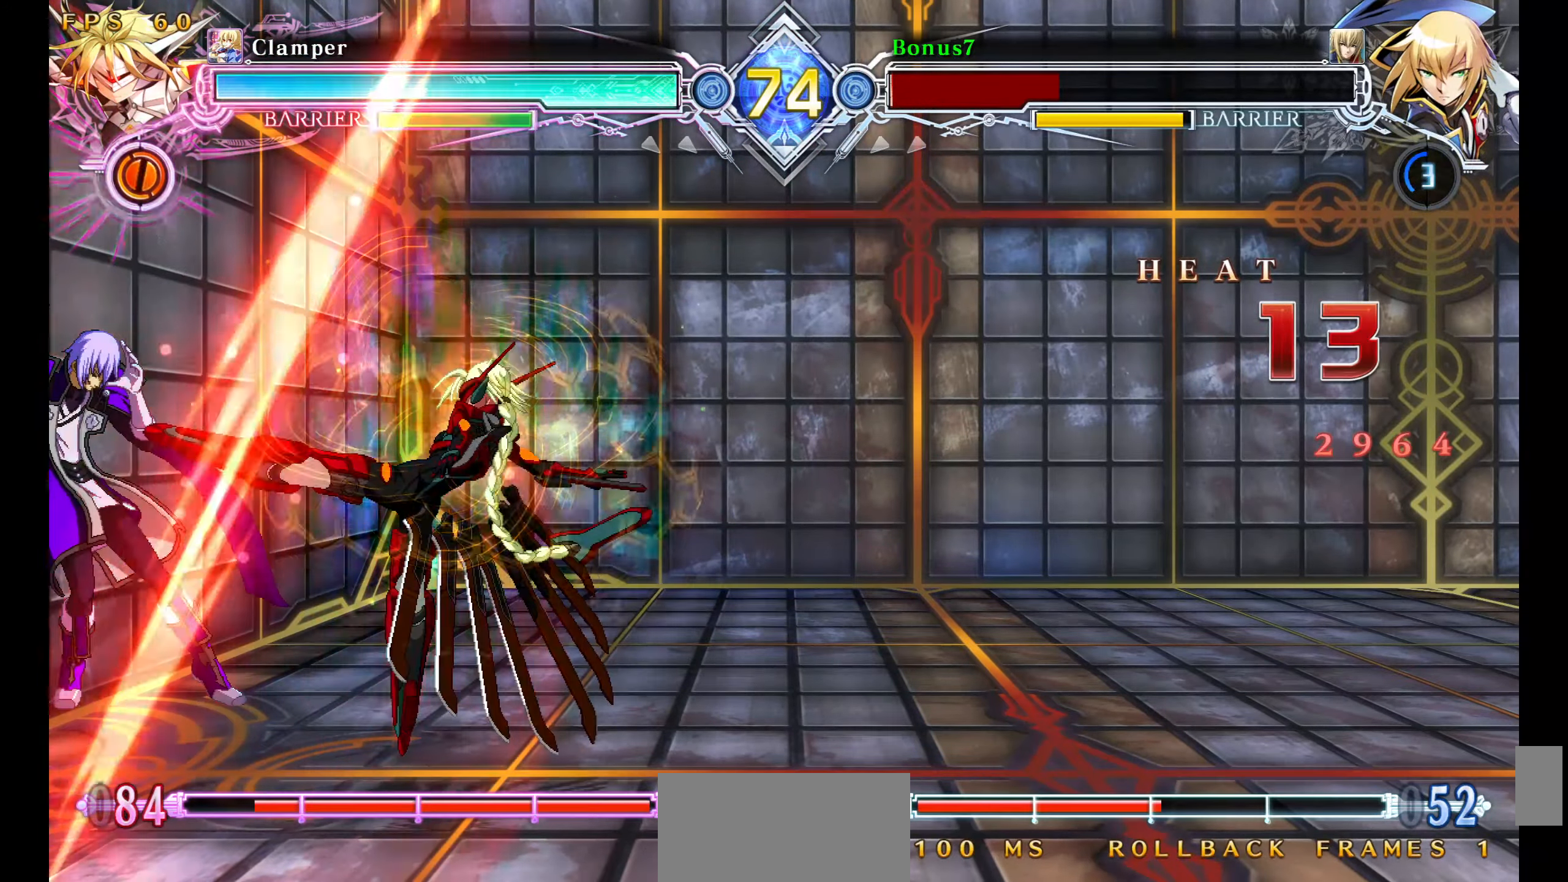
{"buttons": ["SQUARE", "TRIANGLE", "DPAD_LEFT"], "events": []}
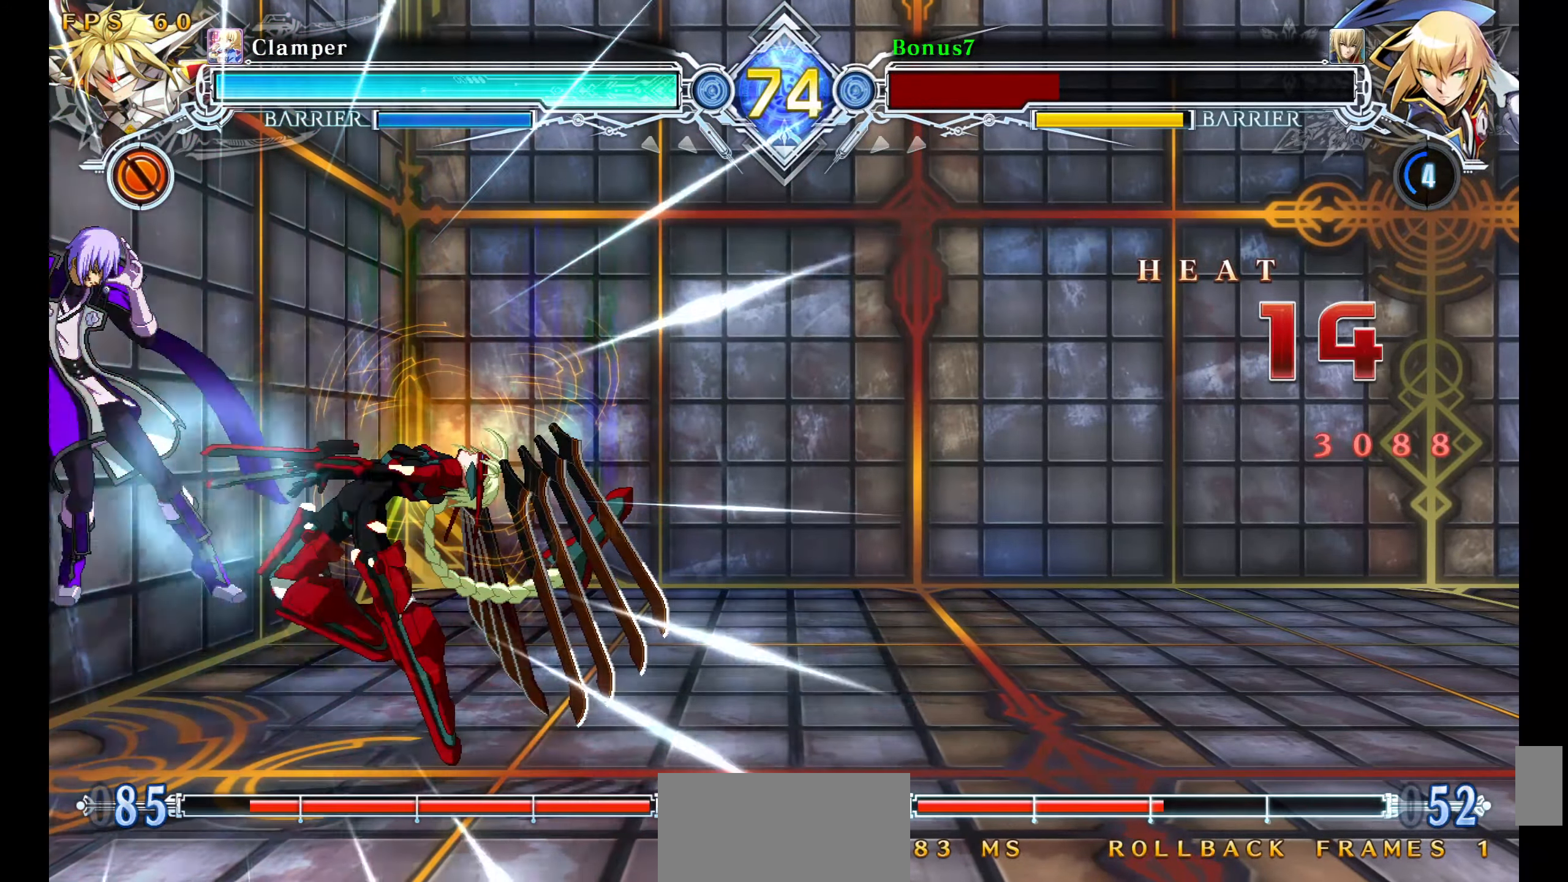
{"buttons": [], "events": [[67, "DPAD_LEFT", "up"], [84, "SQUARE", "up"], [84, "TRIANGLE", "up"]]}
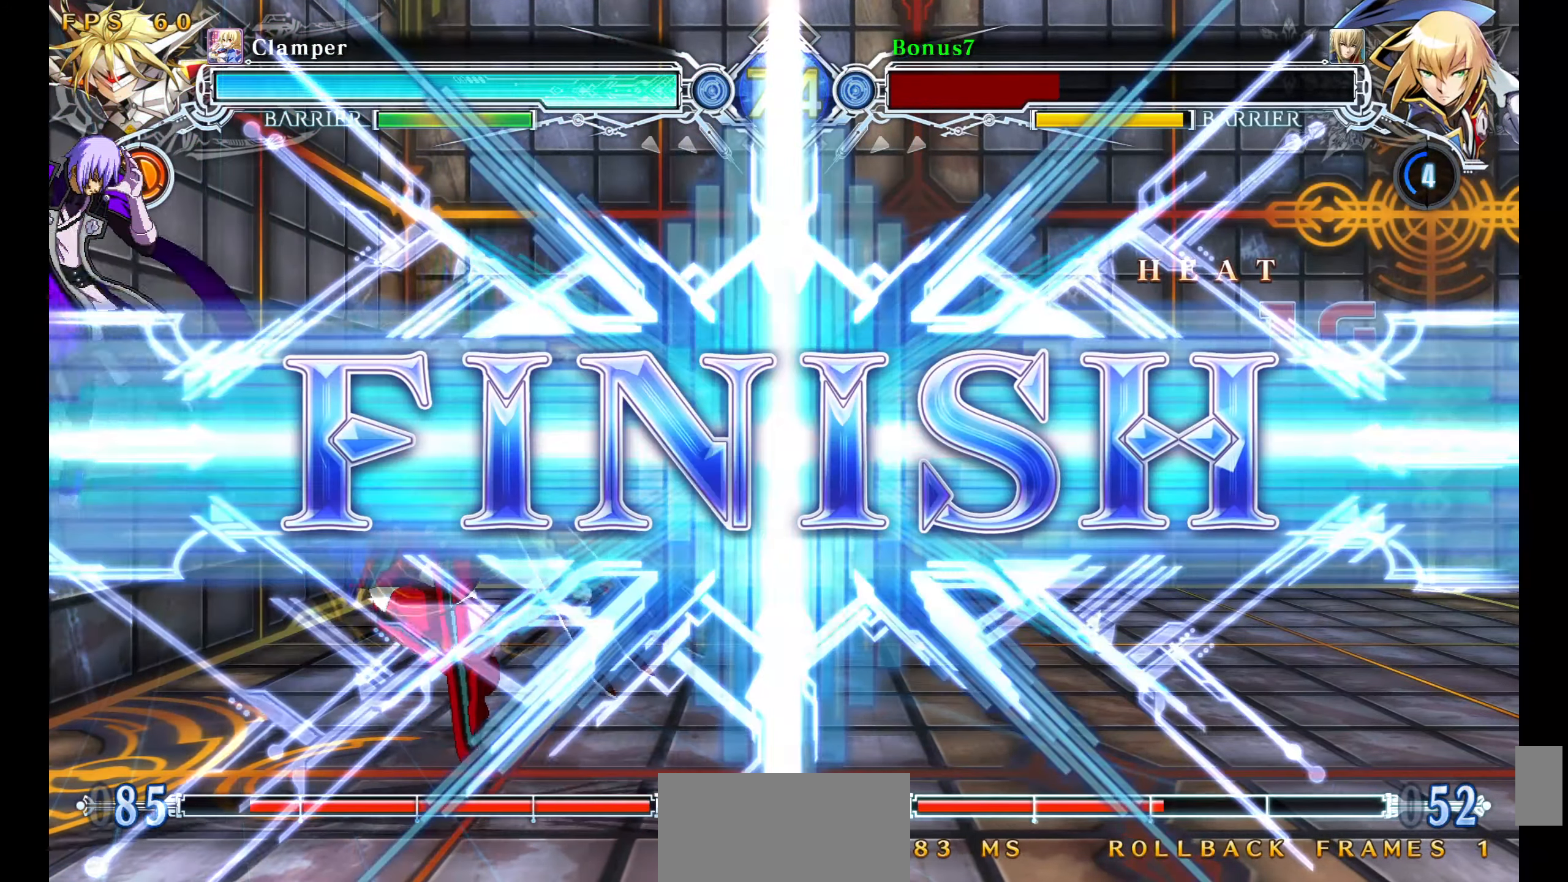
{"buttons": [], "events": []}
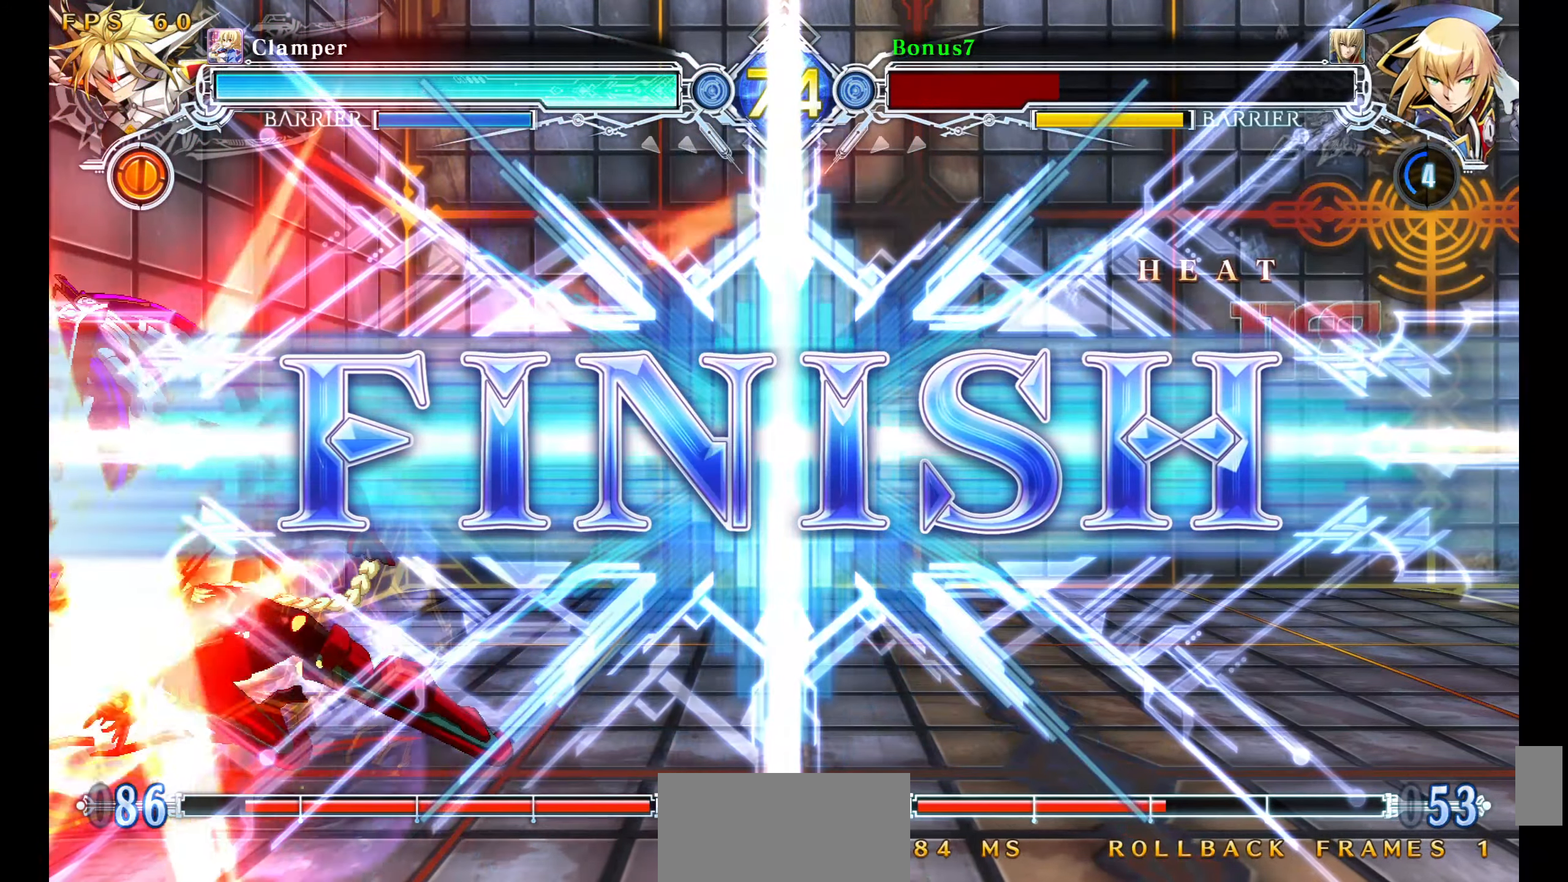
{"buttons": [], "events": []}
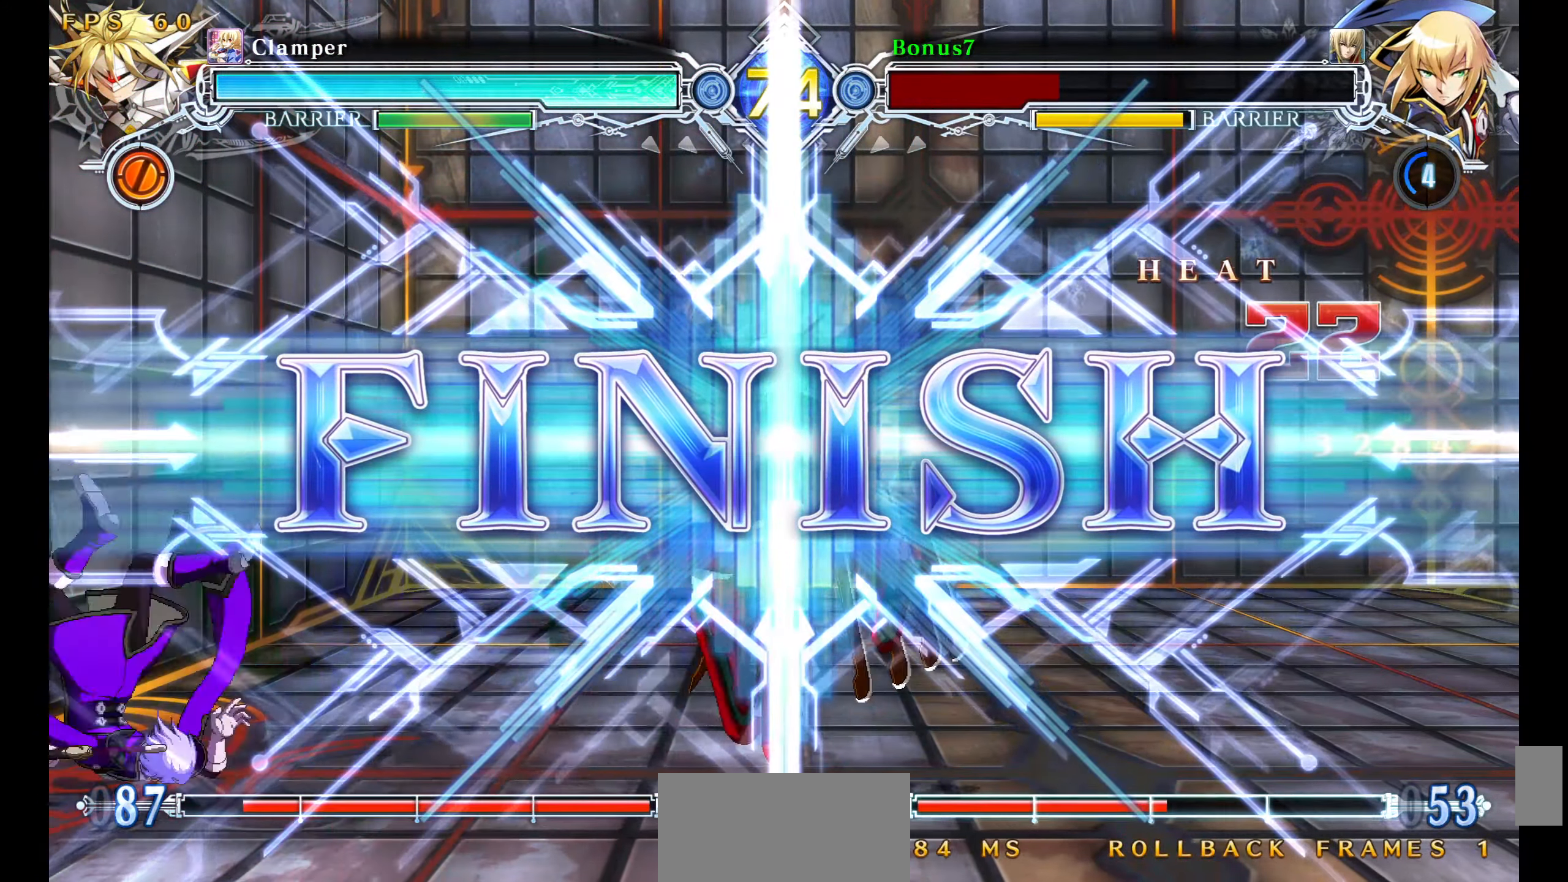
{"buttons": [], "events": []}
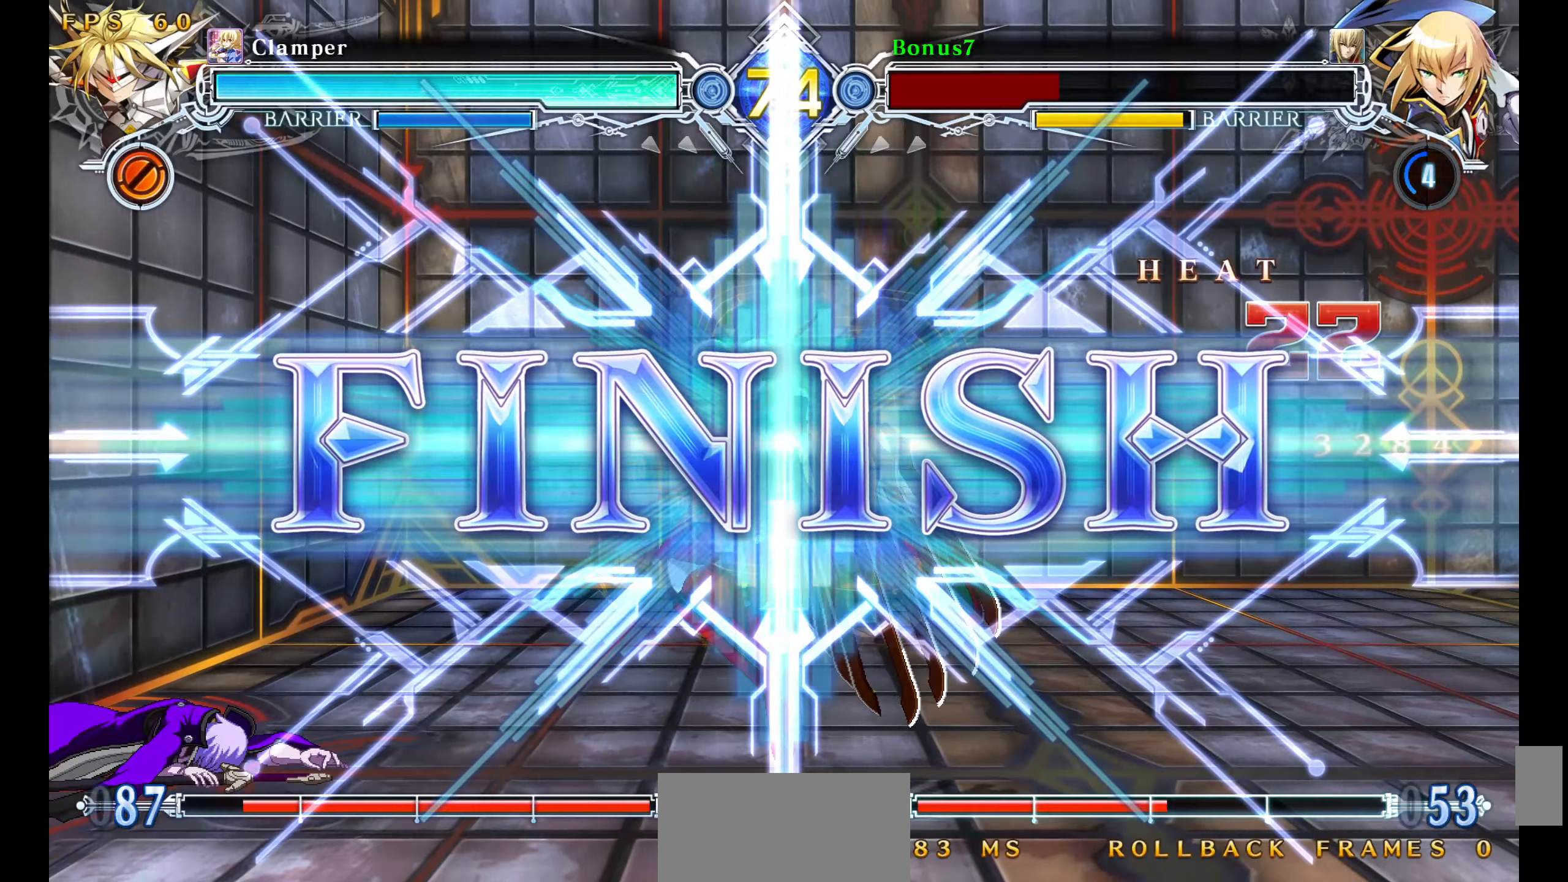
{"buttons": [], "events": []}
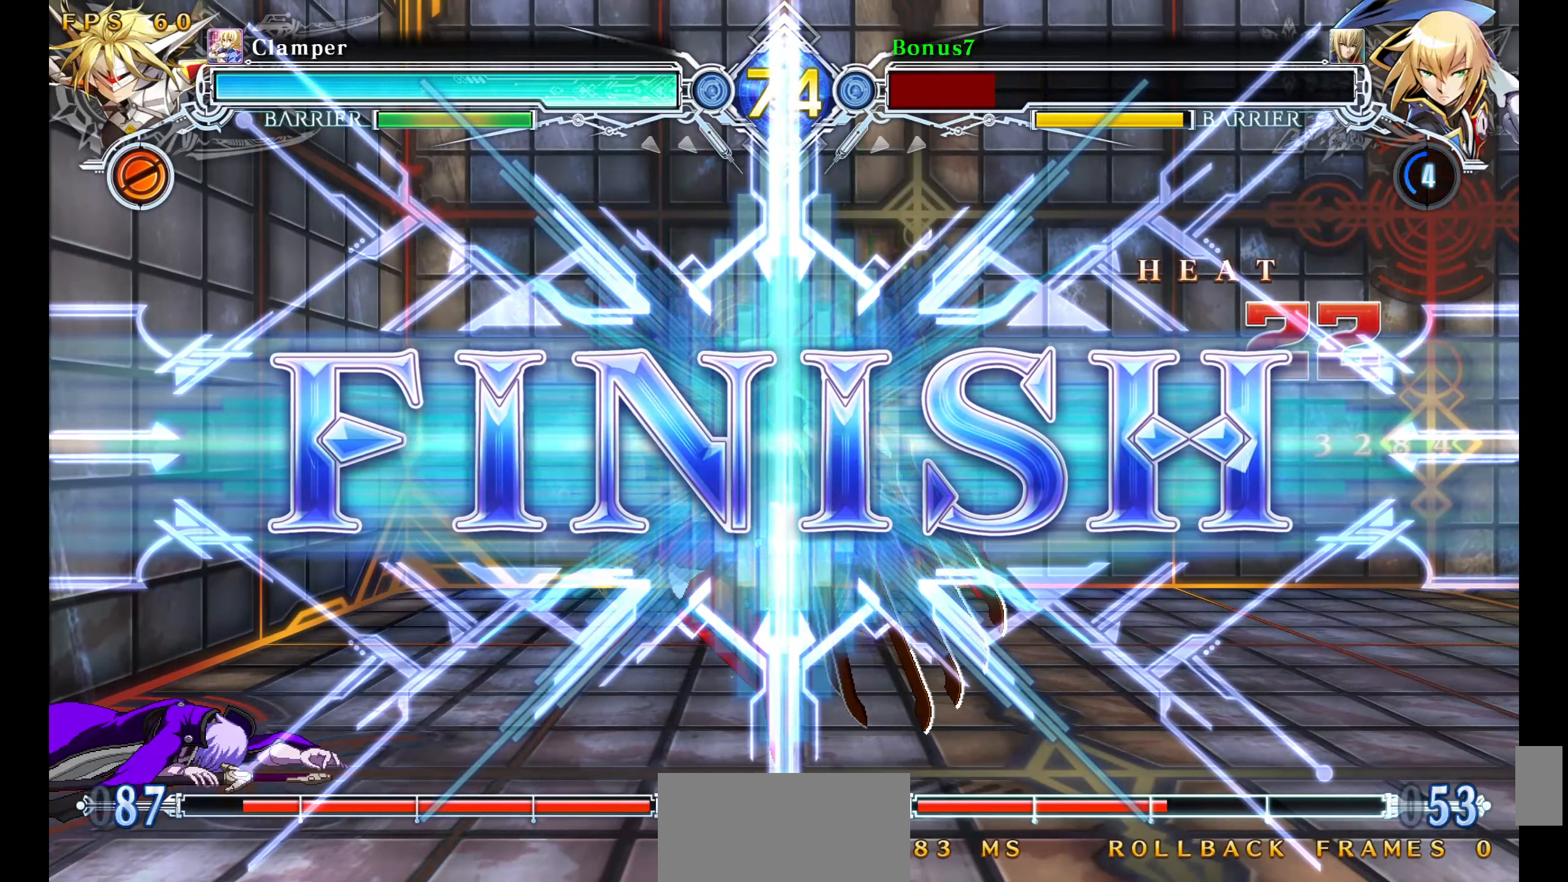
{"buttons": [], "events": []}
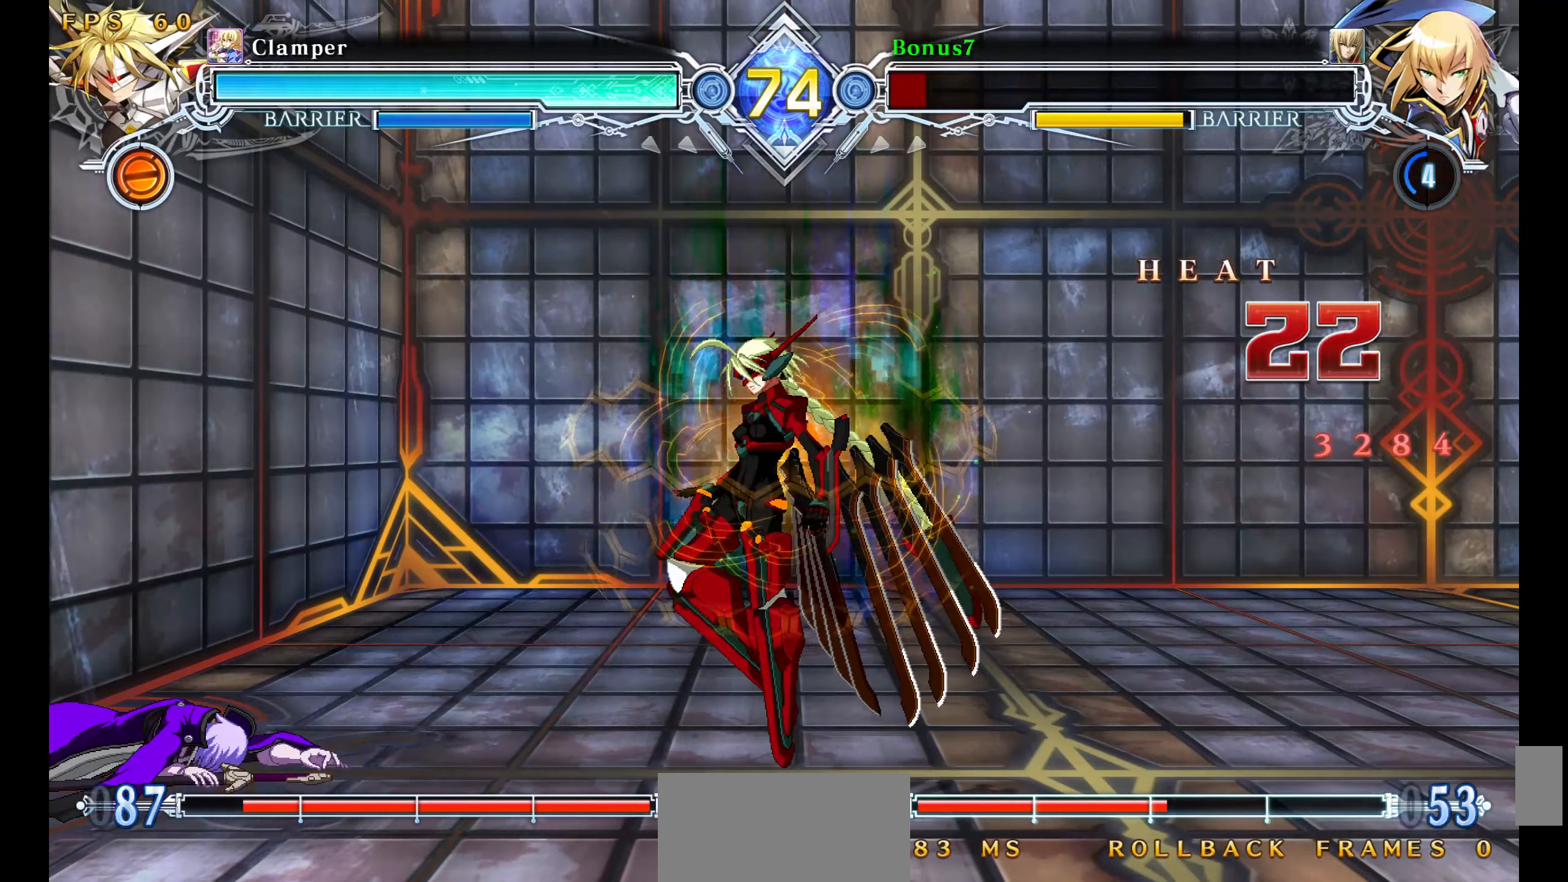
{"buttons": [], "events": []}
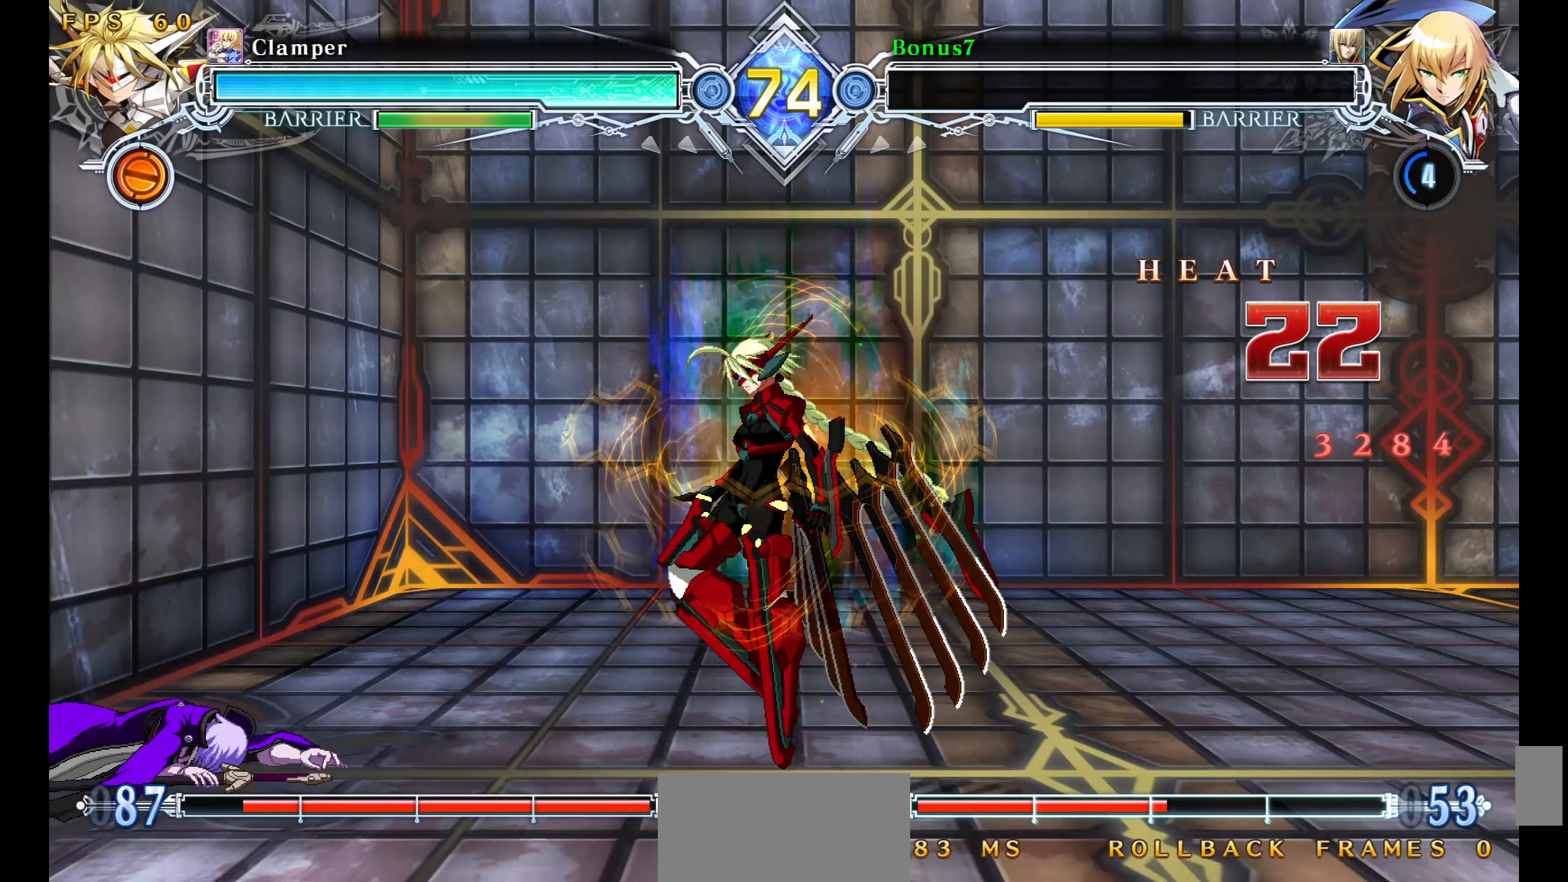
{"buttons": [], "events": []}
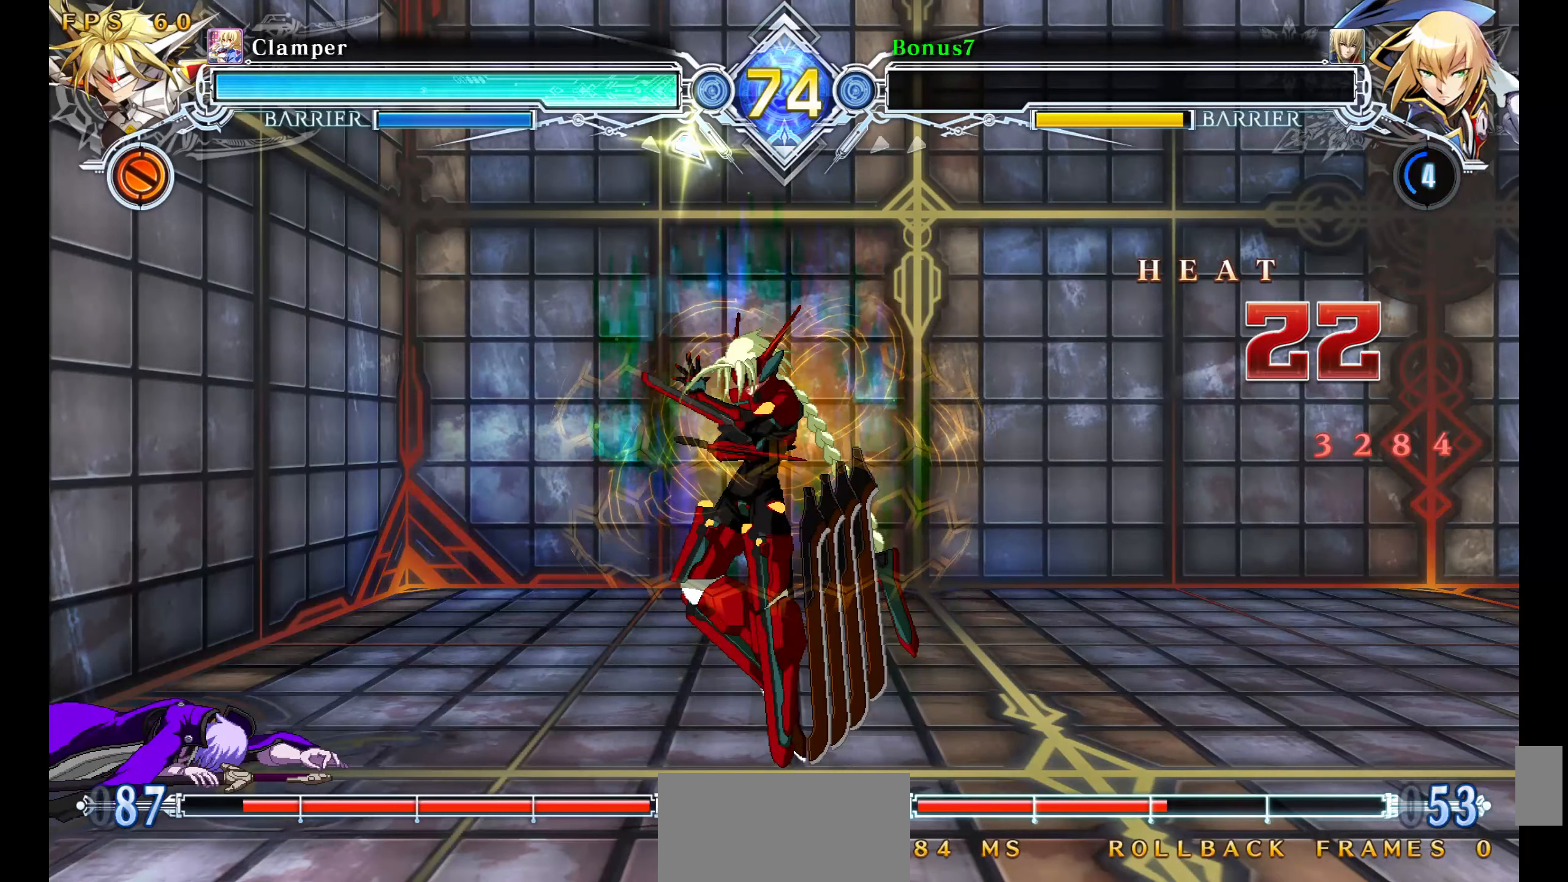
{"buttons": [], "events": []}
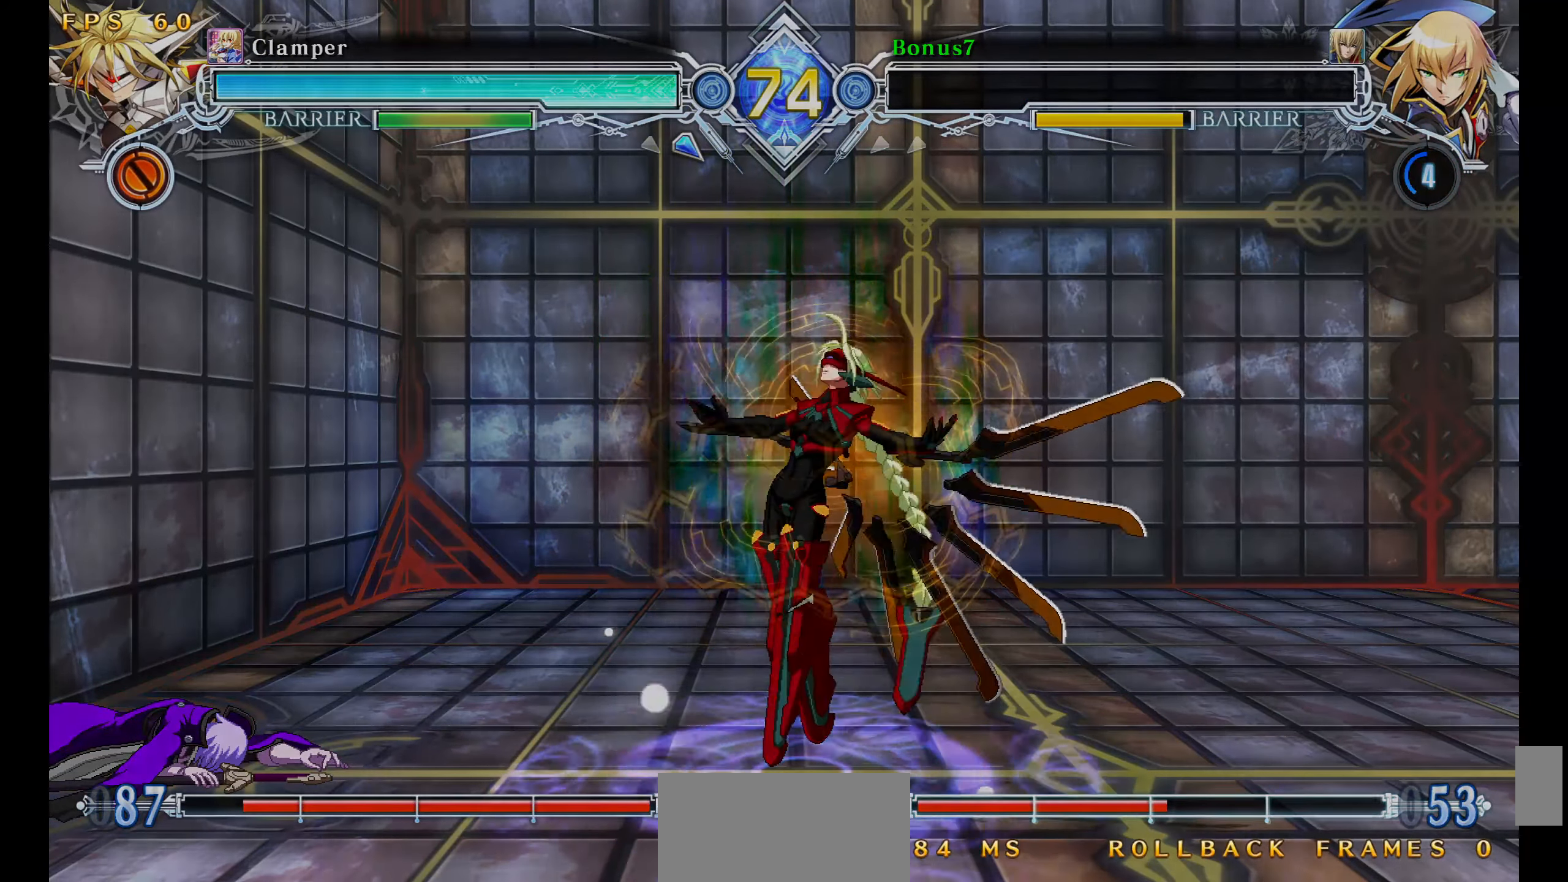
{"buttons": [], "events": [[283, "CROSS", "down"], [416, "CROSS", "up"]]}
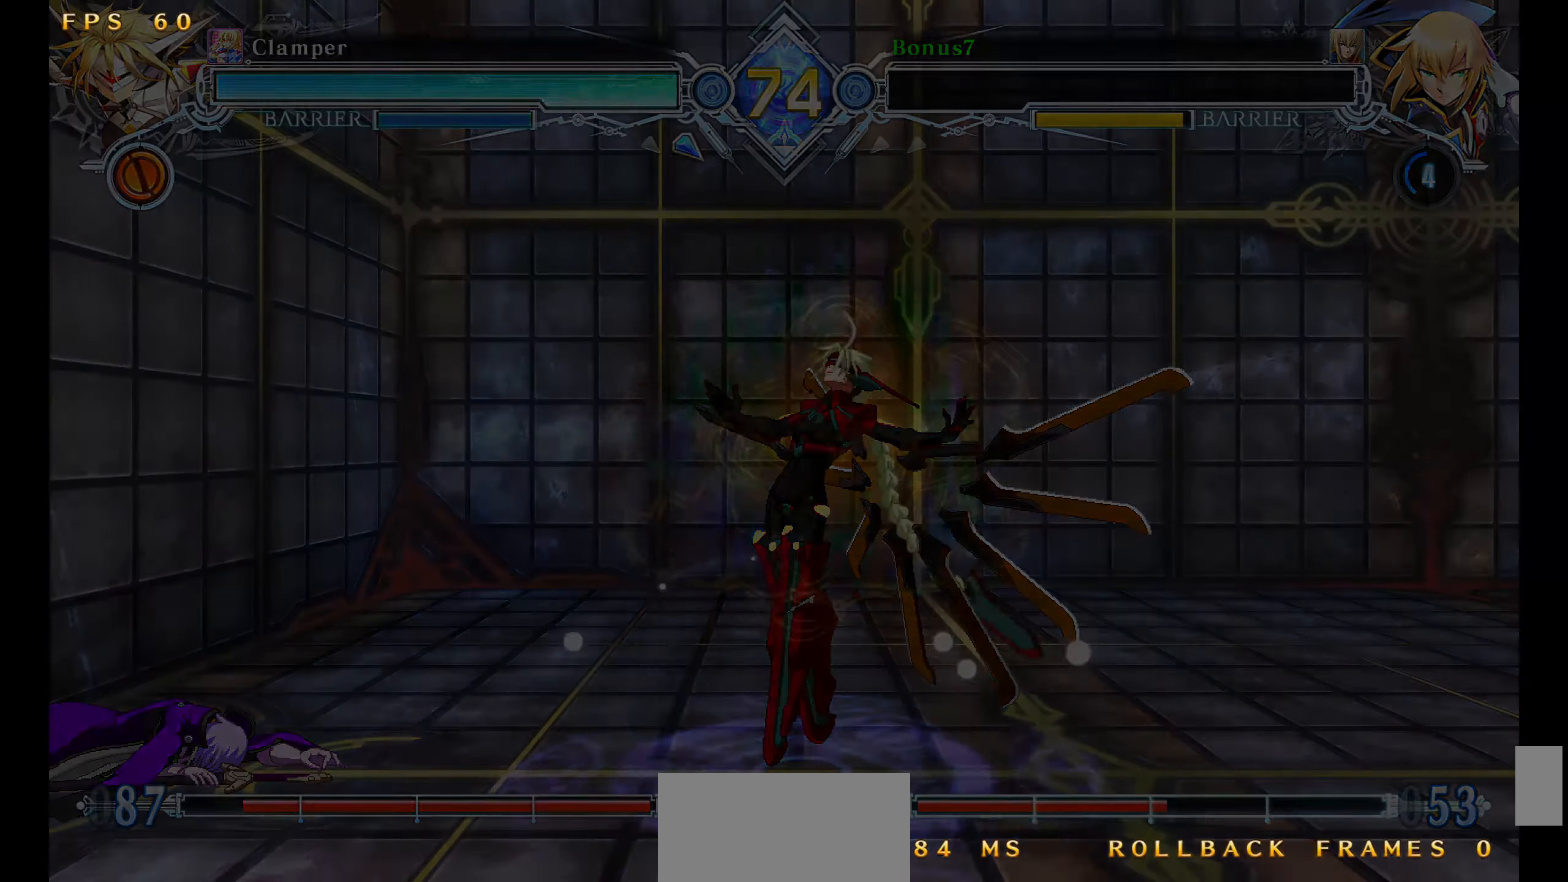
{"buttons": [], "events": []}
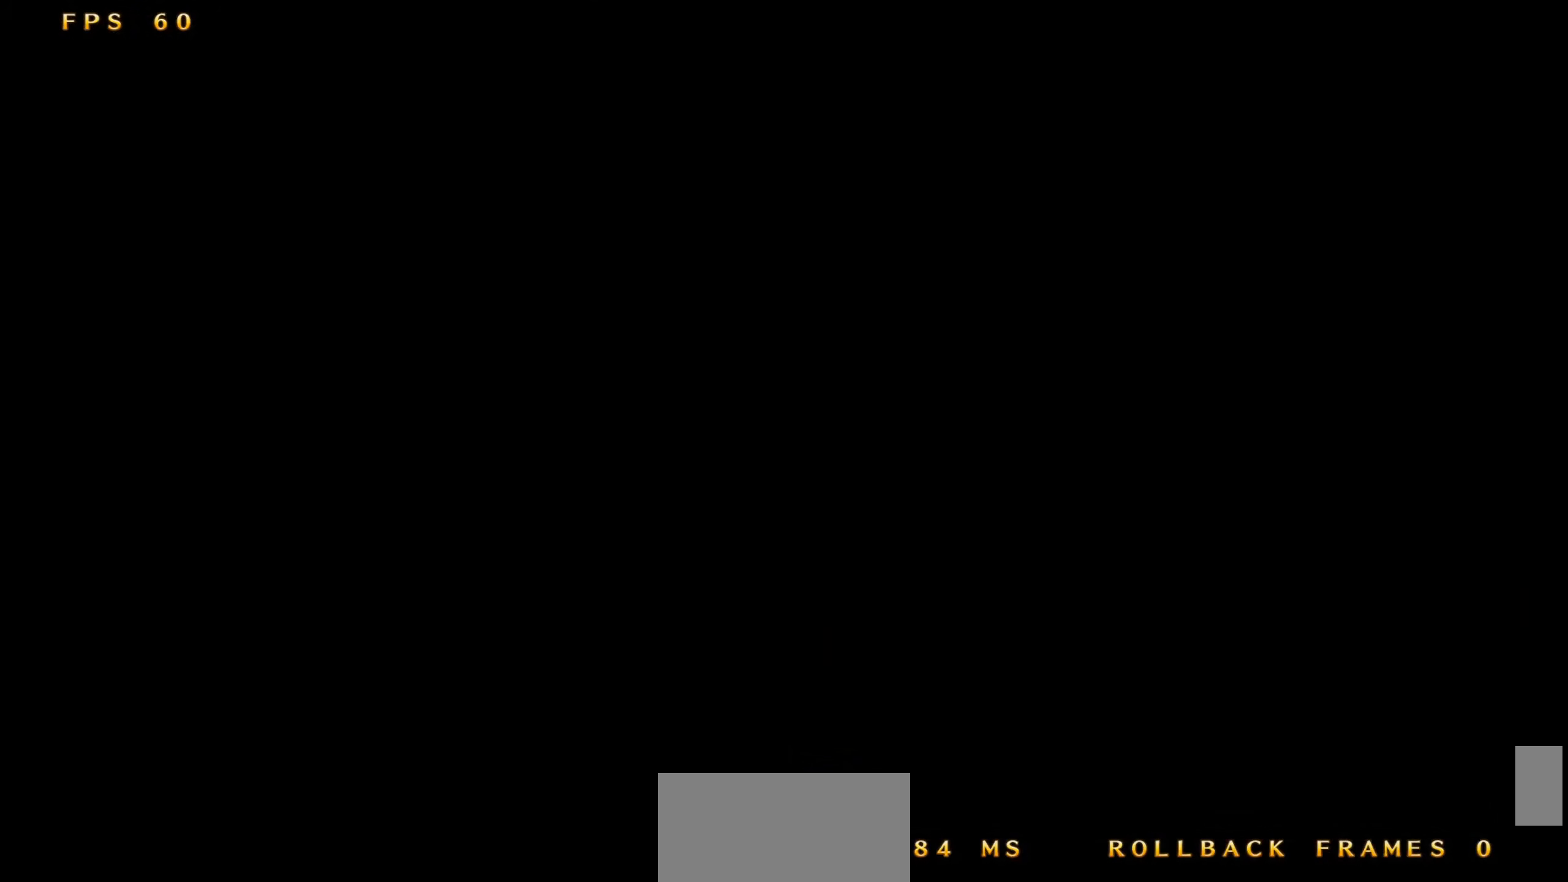
{"buttons": [], "events": []}
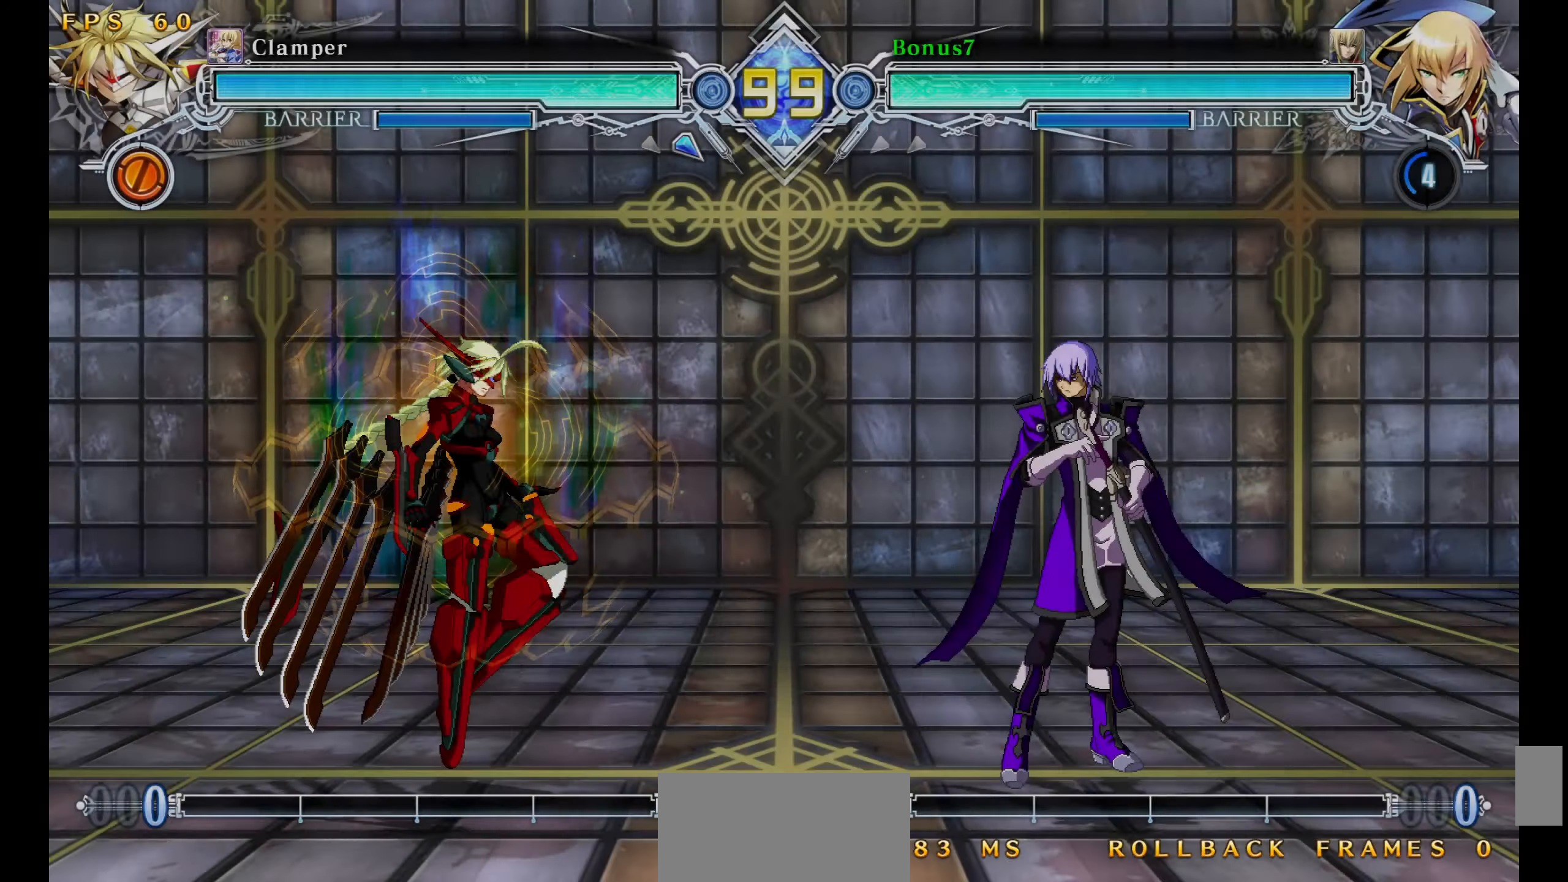
{"buttons": [], "events": []}
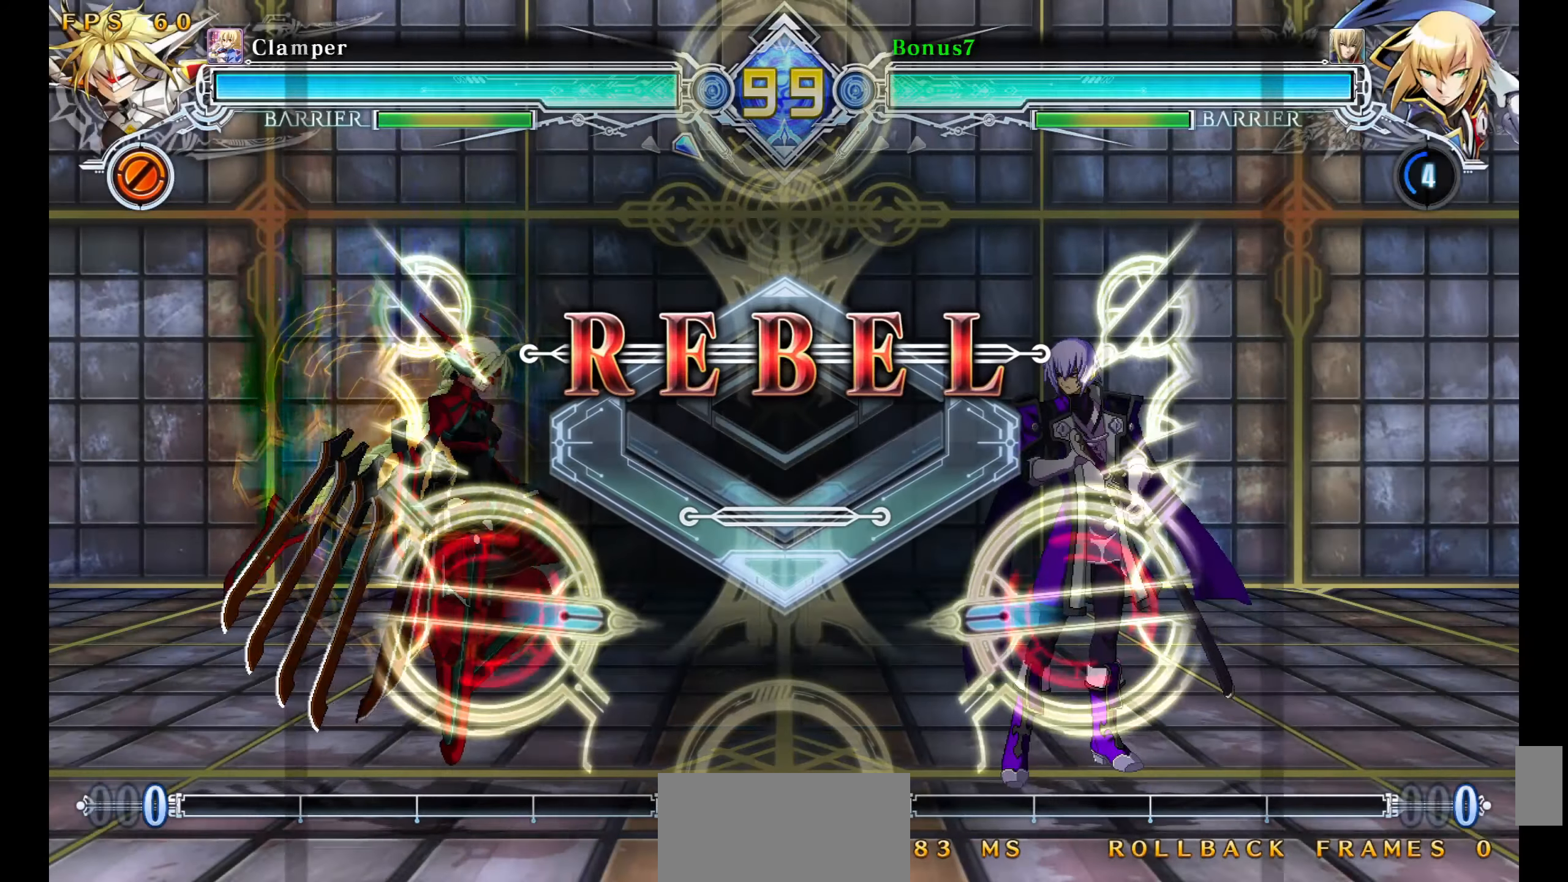
{"buttons": [], "events": []}
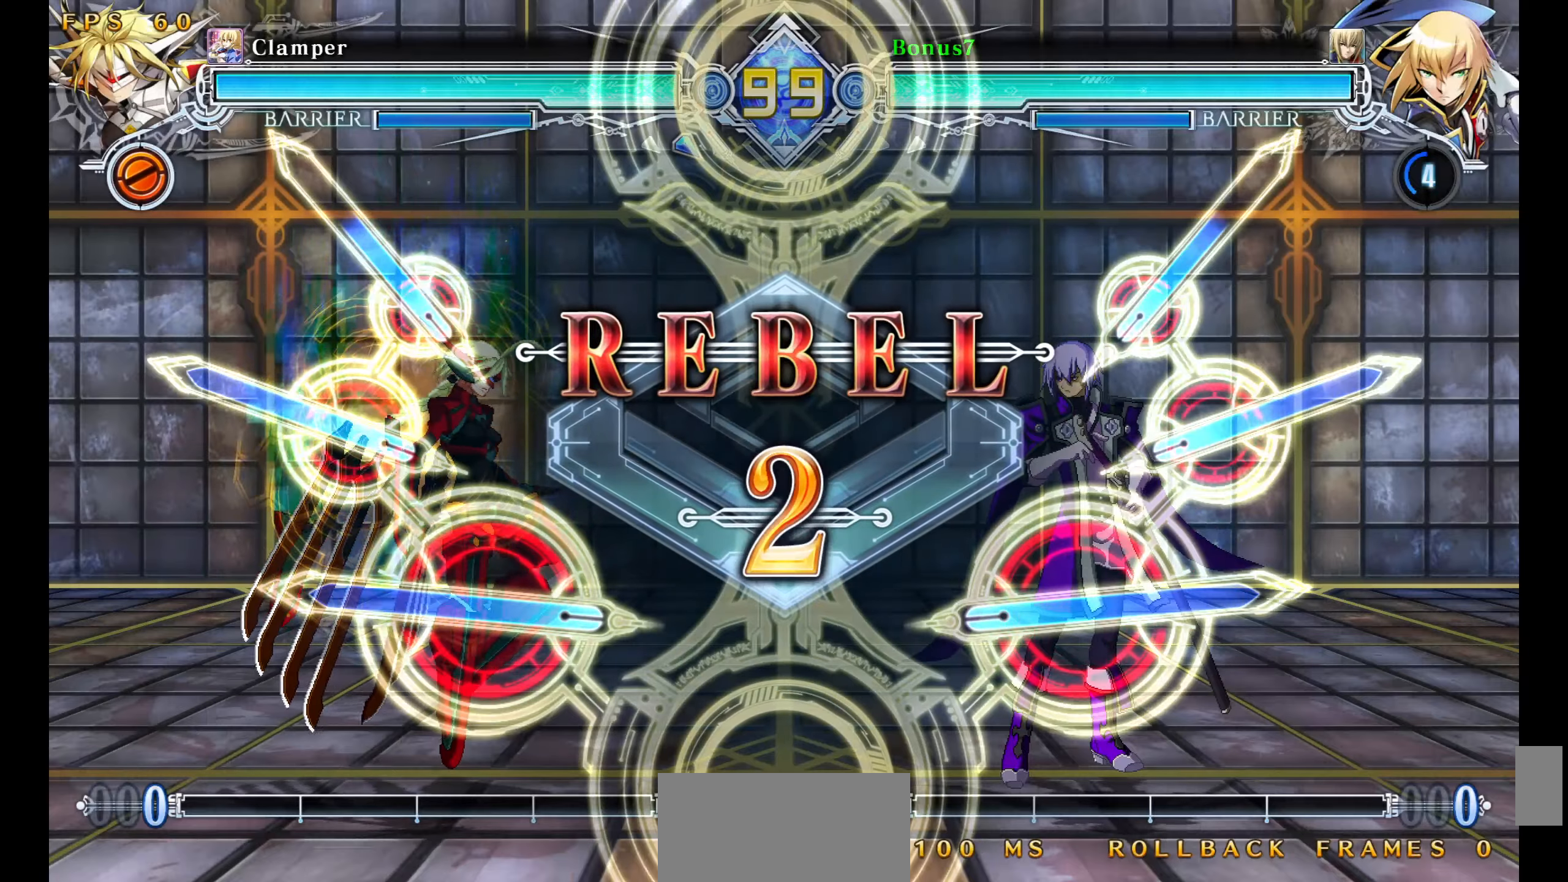
{"buttons": [], "events": []}